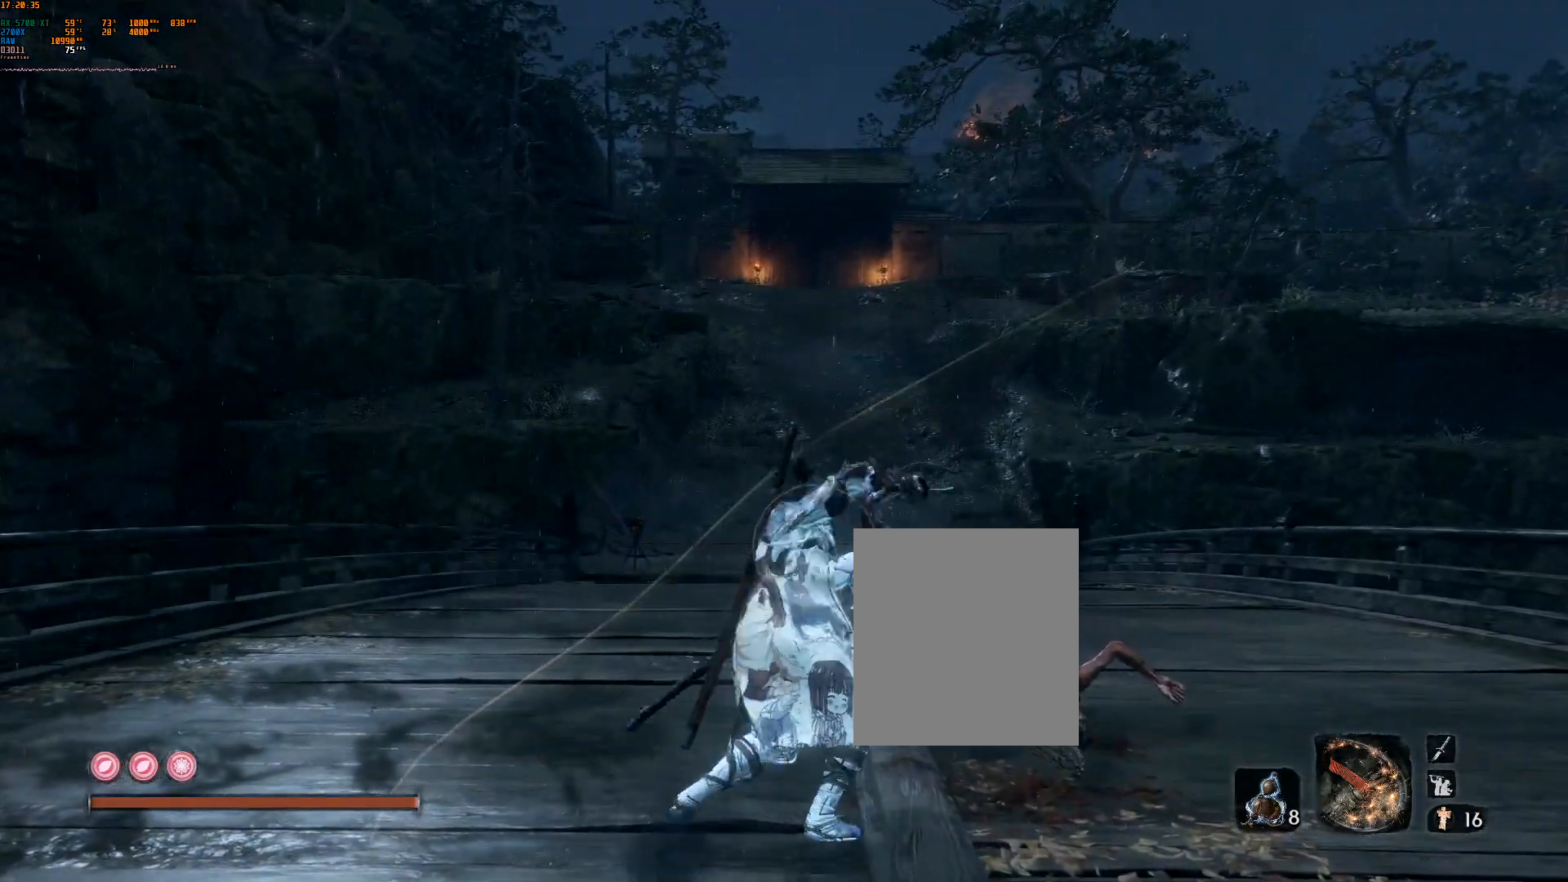
Gameplay with a controller (Xbox layout); each line is a JSON object with the inputs held at the frame after it. "events" lists button and stick changes between this image and that frame as [ms after this image, input, new state], when the widget could be followed in between. Not read: L3 R3 TOUCHPAD other_buttons right_stick.
{"buttons": ["R2"], "left_stick": "center", "events": [[33, "R2", "up"], [183, "R2", "down"]]}
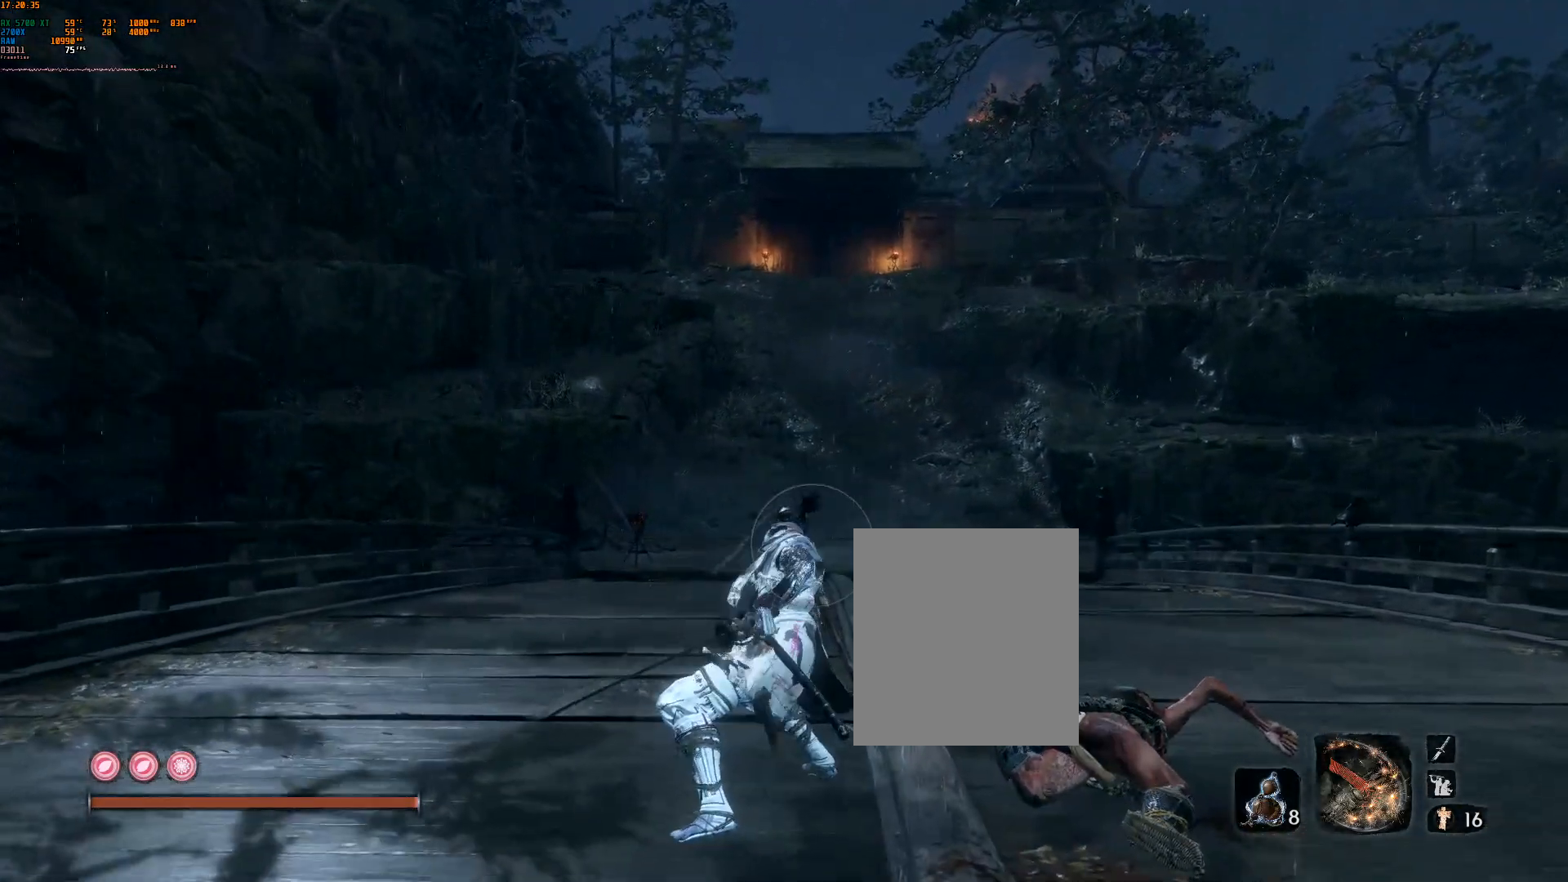
{"buttons": [], "left_stick": "center", "events": [[117, "R2", "up"]]}
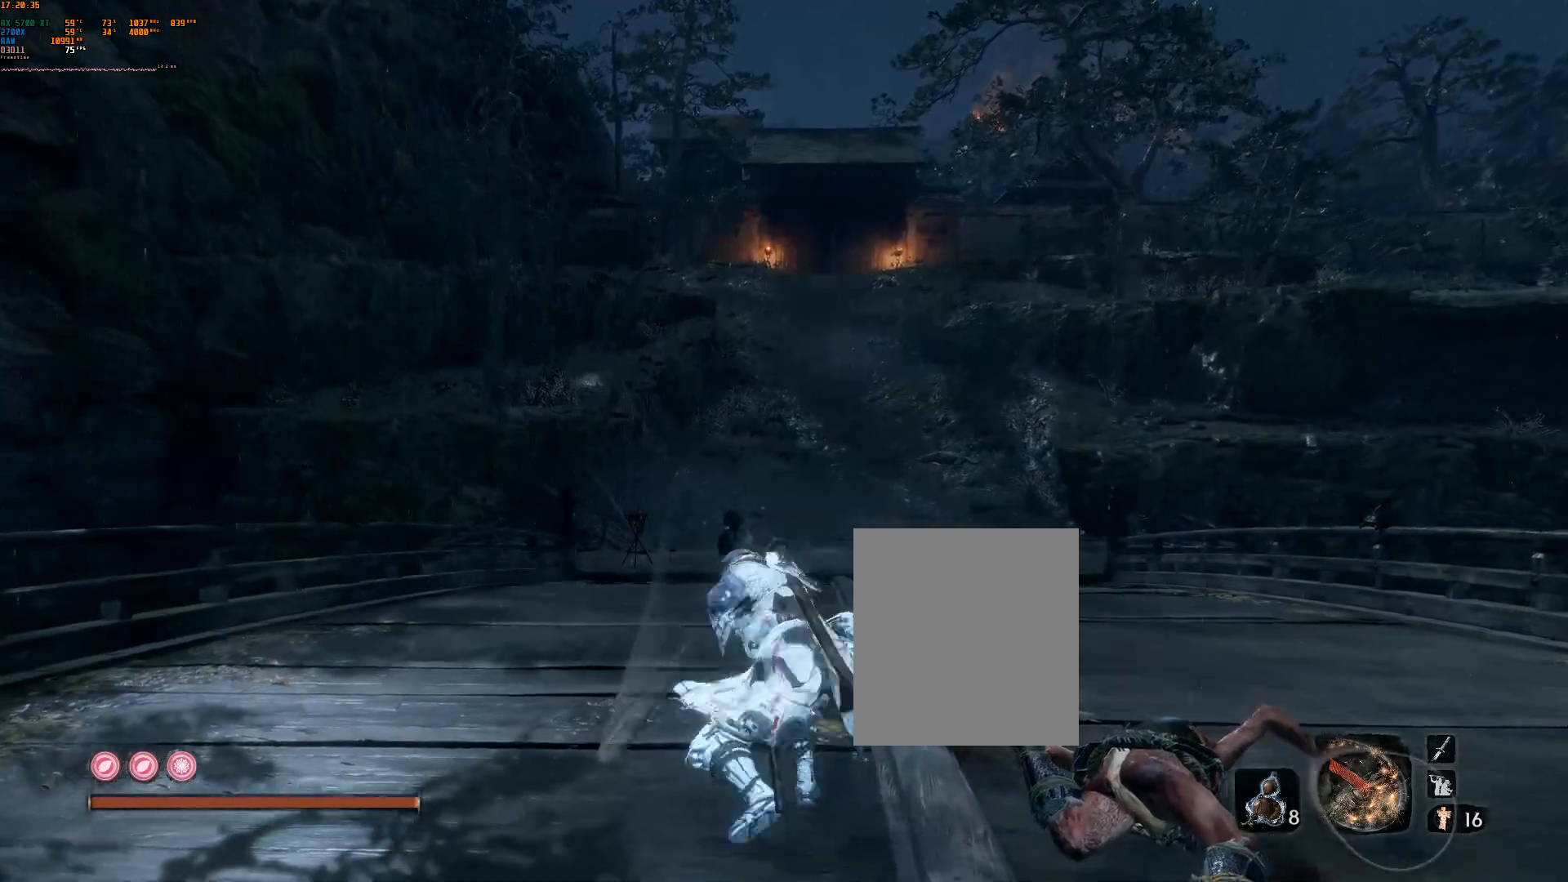
{"buttons": [], "left_stick": "up", "events": [[100, "left_stick", "up"]]}
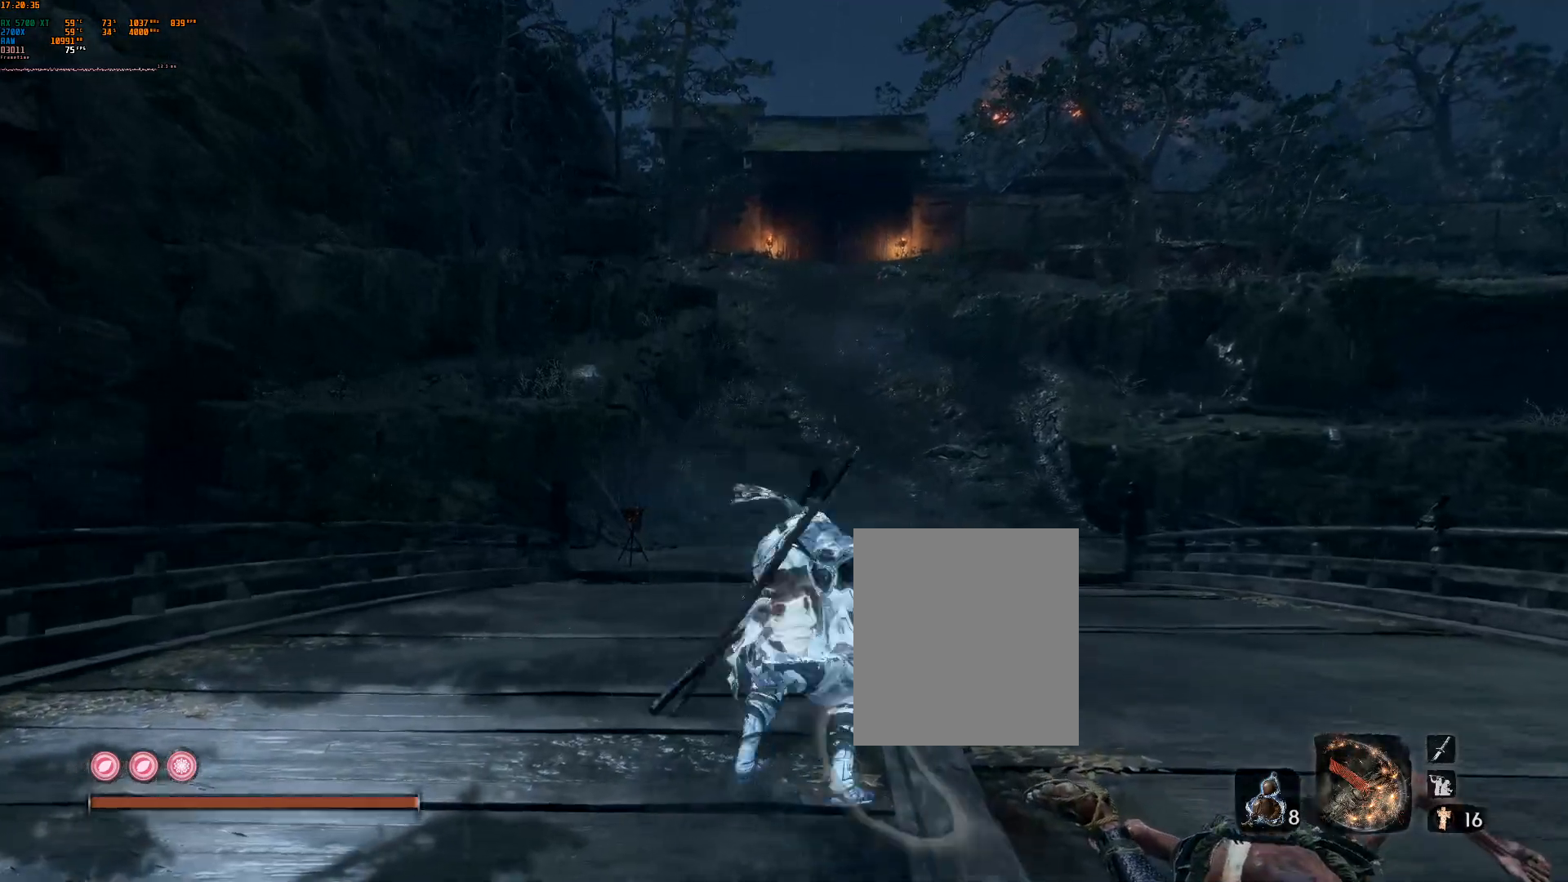
{"buttons": [], "left_stick": "up", "events": []}
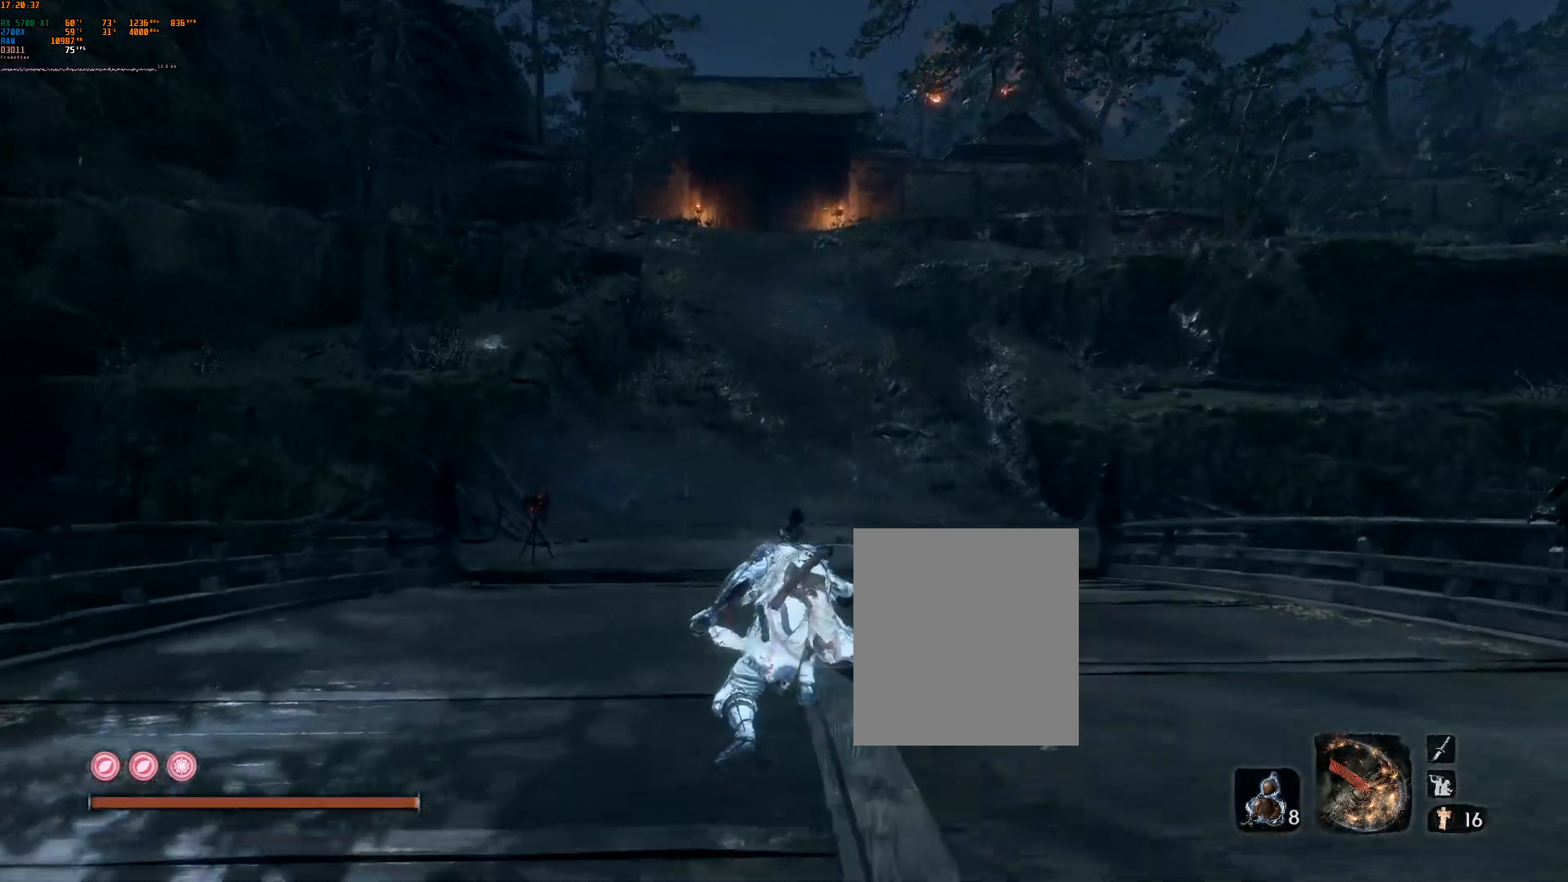
{"buttons": [], "left_stick": "up", "events": []}
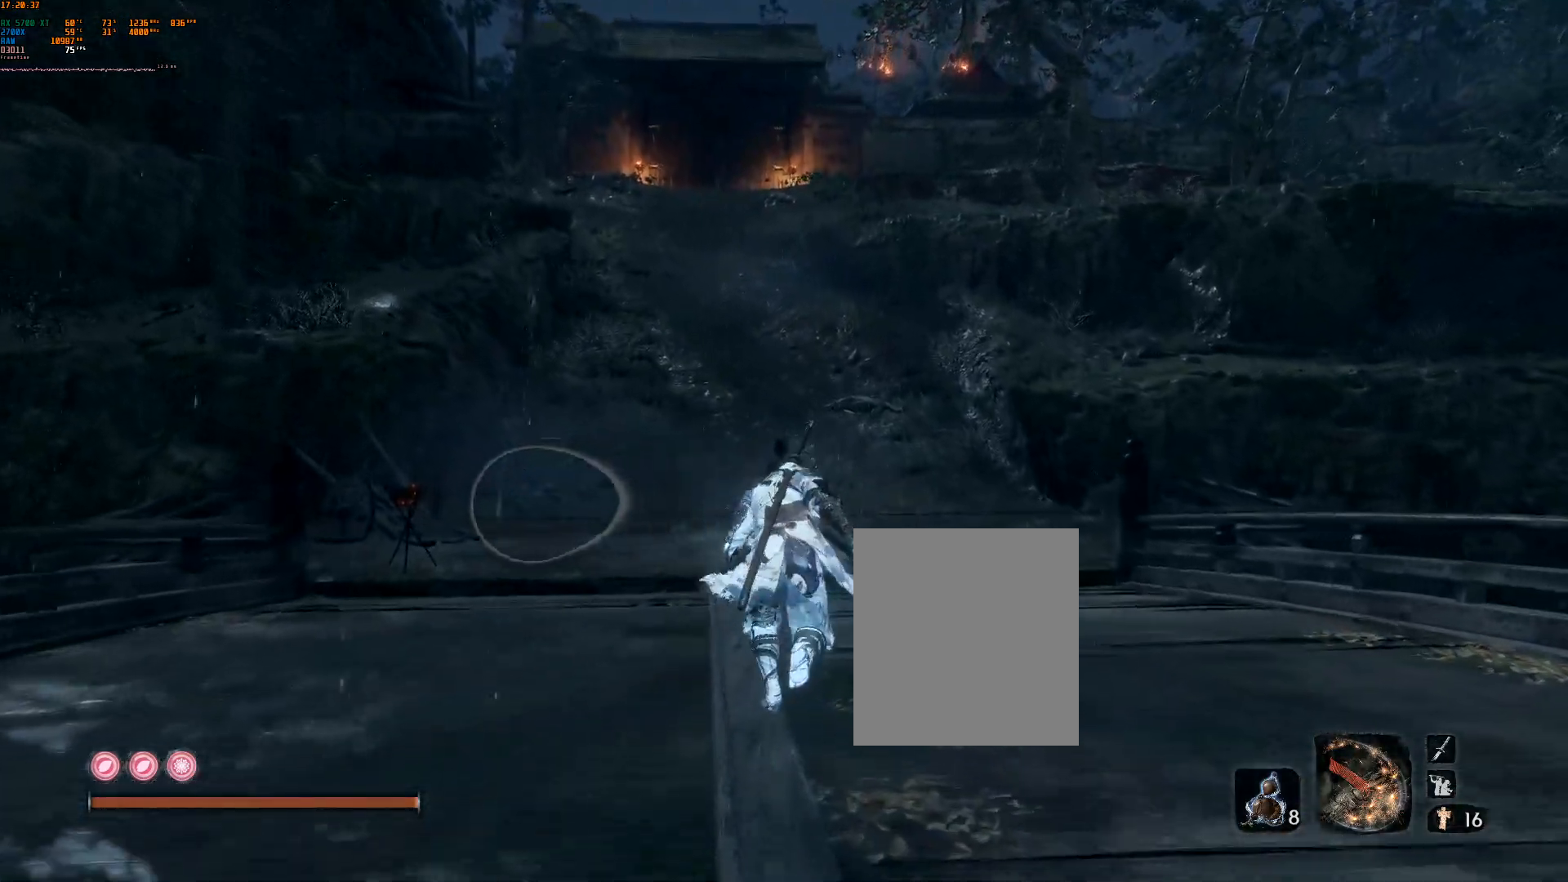
{"buttons": [], "left_stick": "up", "events": [[100, "A", "down"], [117, "A", "up"]]}
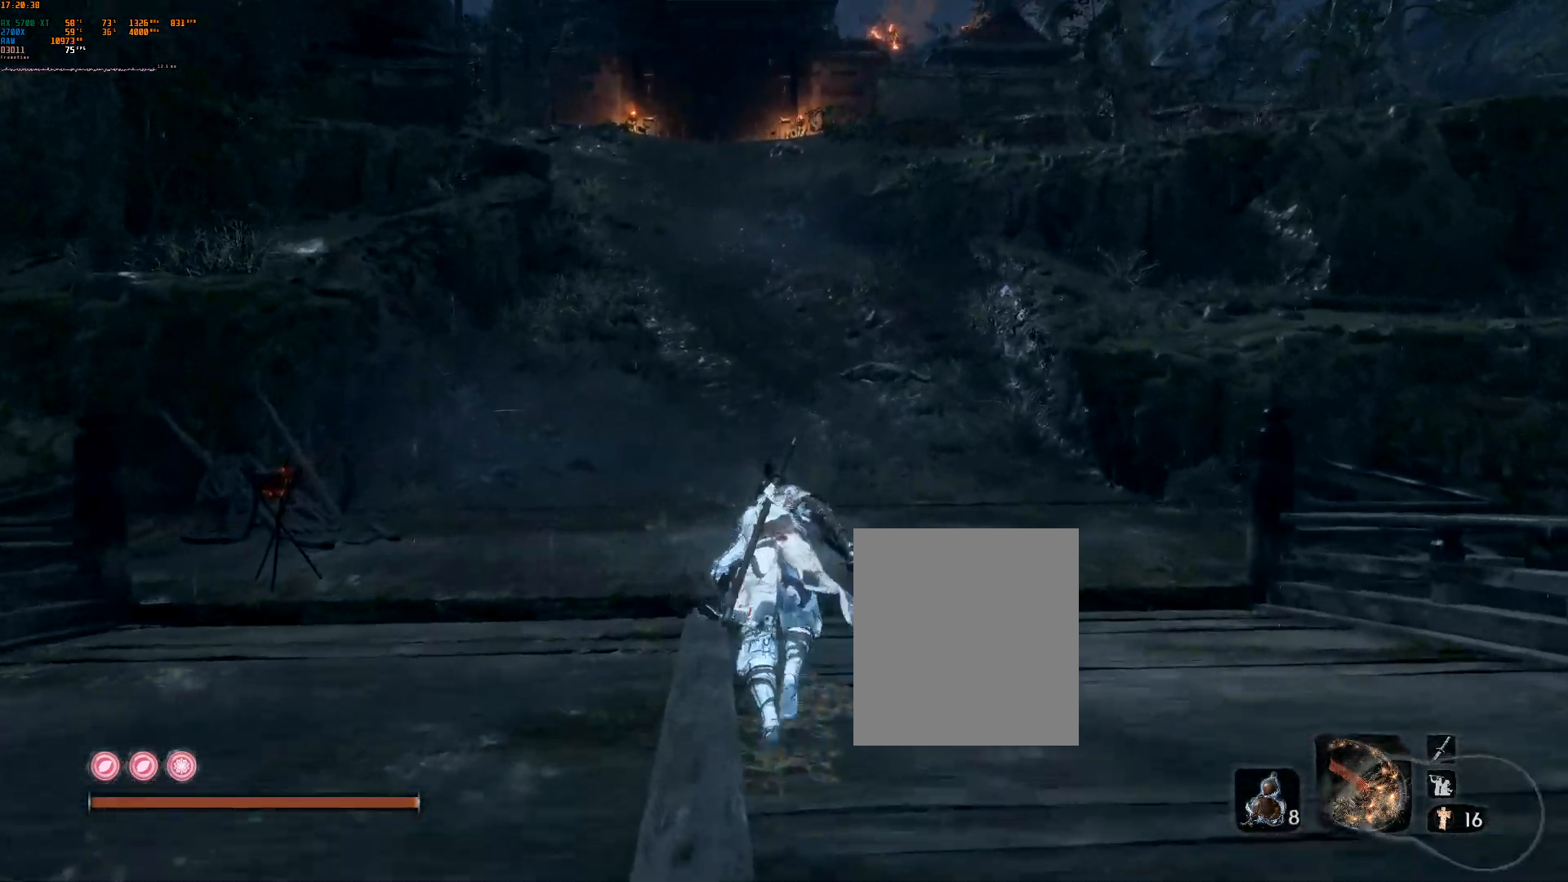
{"buttons": ["L2"], "left_stick": "up", "events": [[250, "A", "down"], [250, "SELECT", "down"], [267, "A", "up"], [333, "SELECT", "up"], [467, "L2", "down"]]}
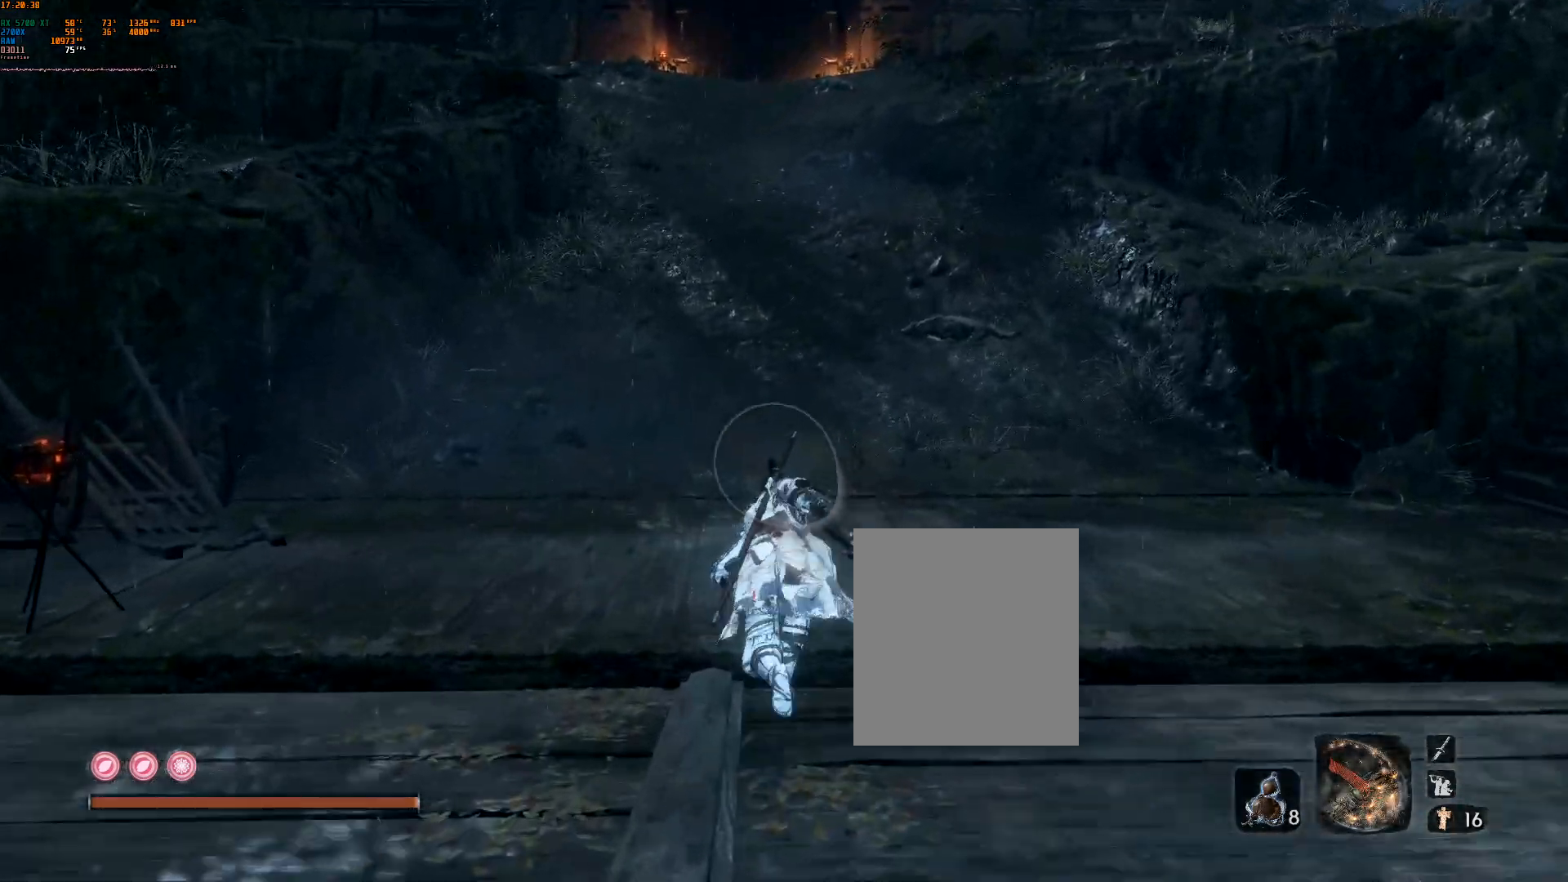
{"buttons": ["L2"], "left_stick": "up", "events": [[83, "L2", "up"], [433, "L2", "down"]]}
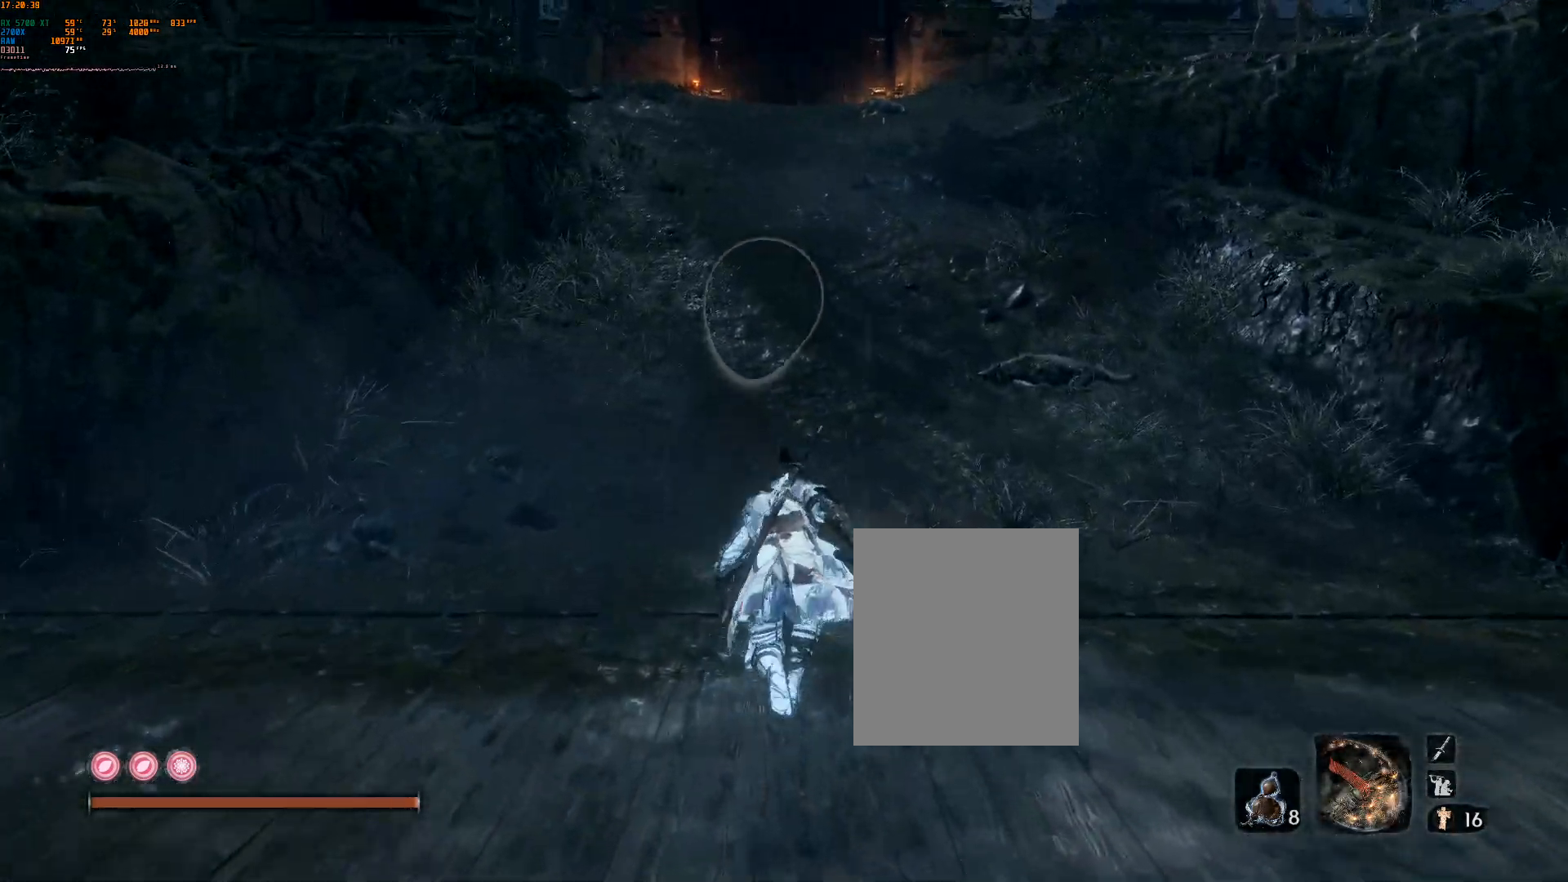
{"buttons": [], "left_stick": "up", "events": [[117, "R2", "down"], [350, "R2", "up"], [400, "L2", "up"]]}
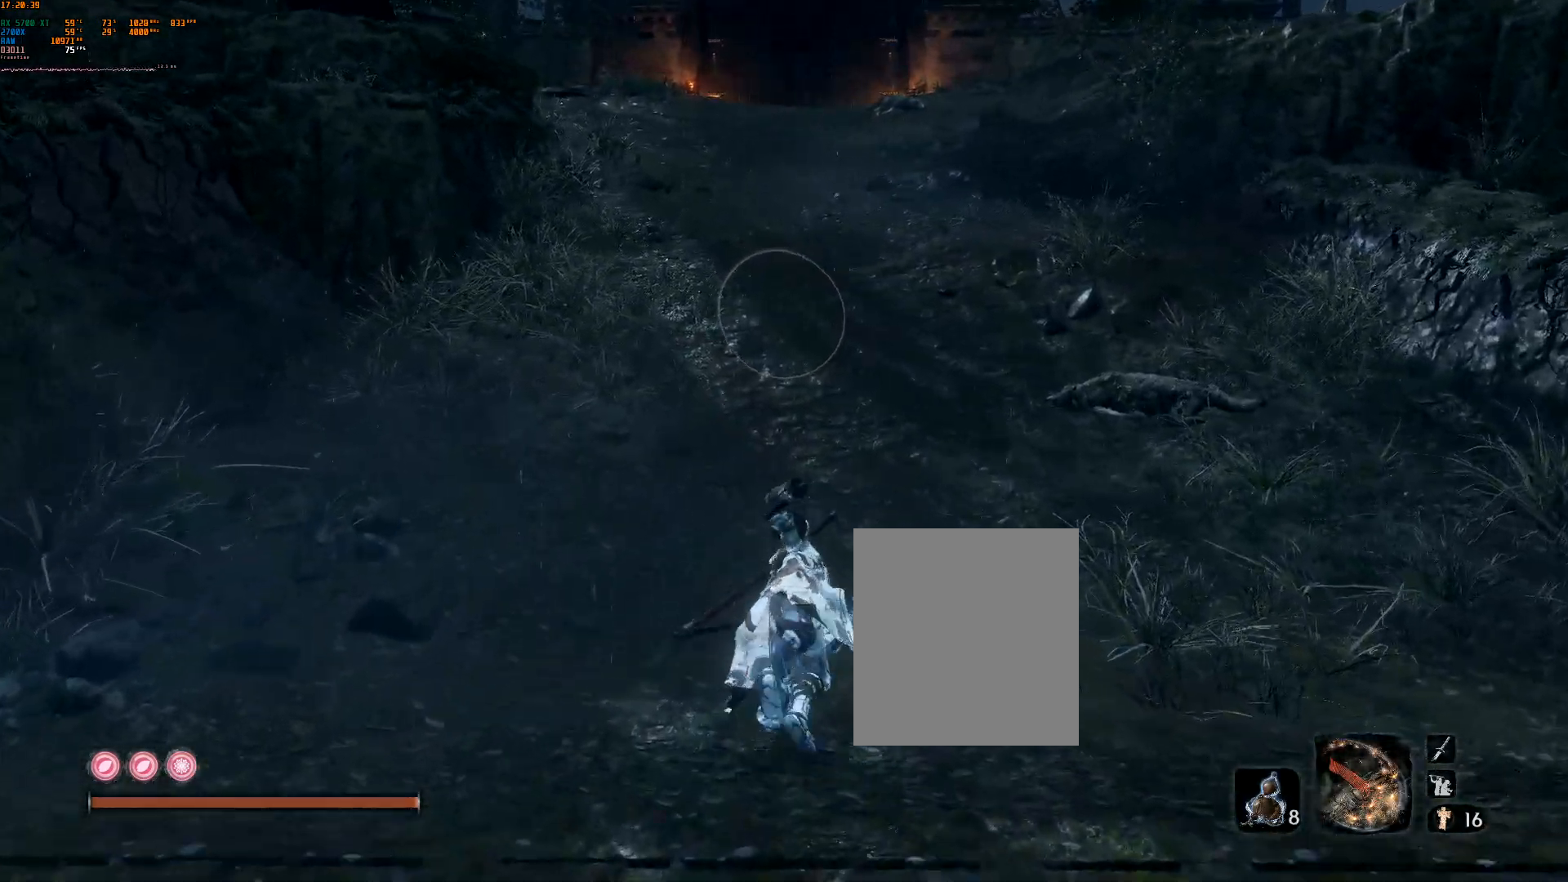
{"buttons": ["R2"], "left_stick": "up", "events": [[267, "R2", "down"], [367, "R2", "up"], [467, "R2", "down"]]}
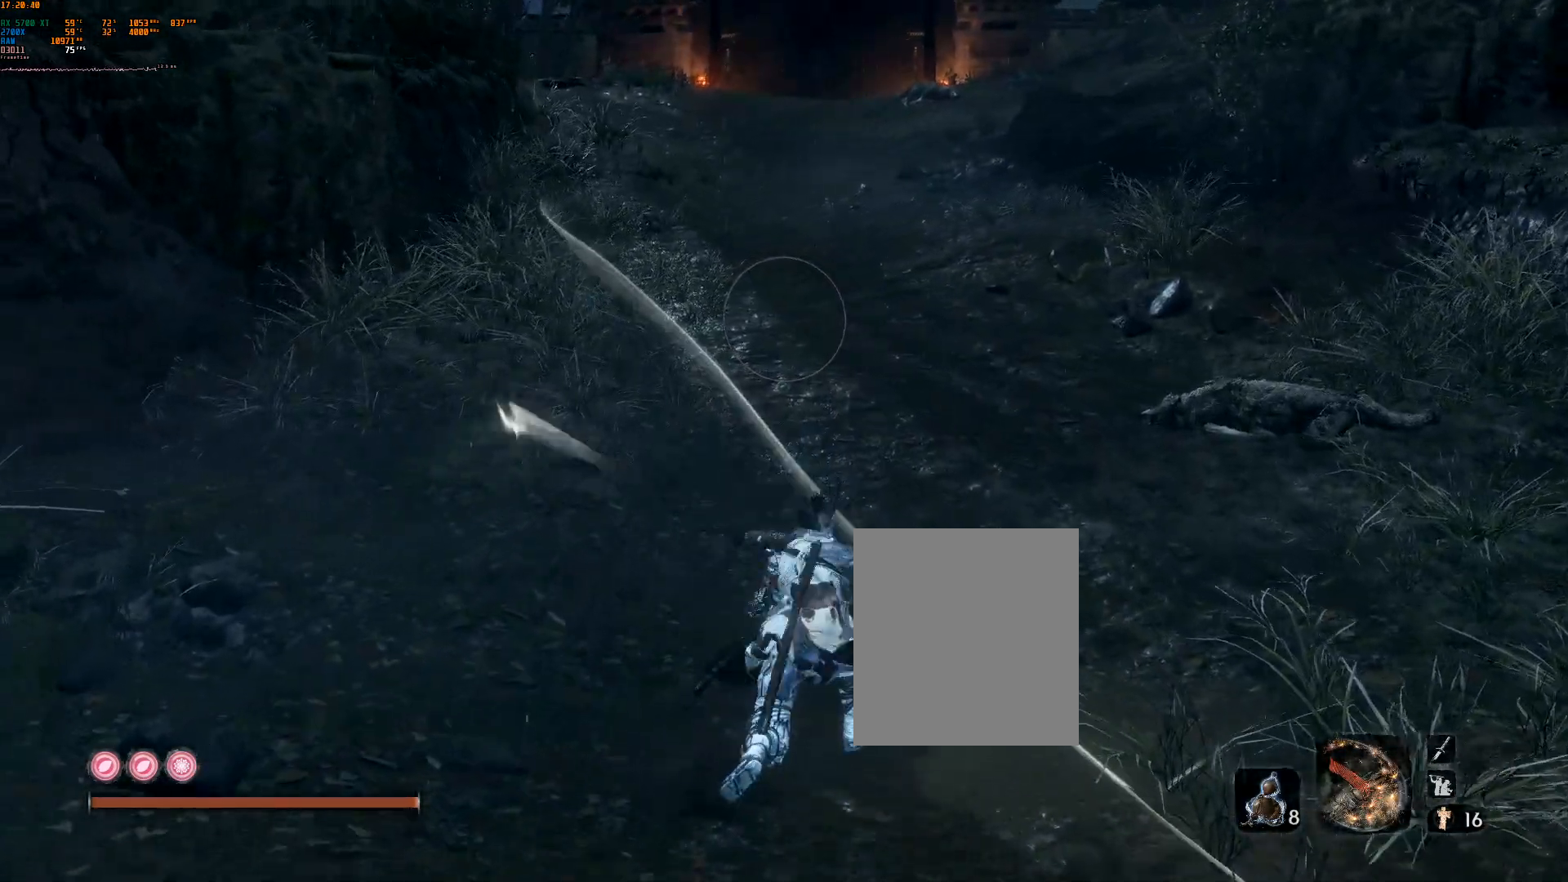
{"buttons": ["R2"], "left_stick": "center", "events": [[33, "DPAD_LEFT", "down"], [50, "DPAD_LEFT", "up"], [100, "left_stick", "center"], [117, "R2", "up"], [233, "R2", "down"], [383, "R2", "up"], [500, "R2", "down"]]}
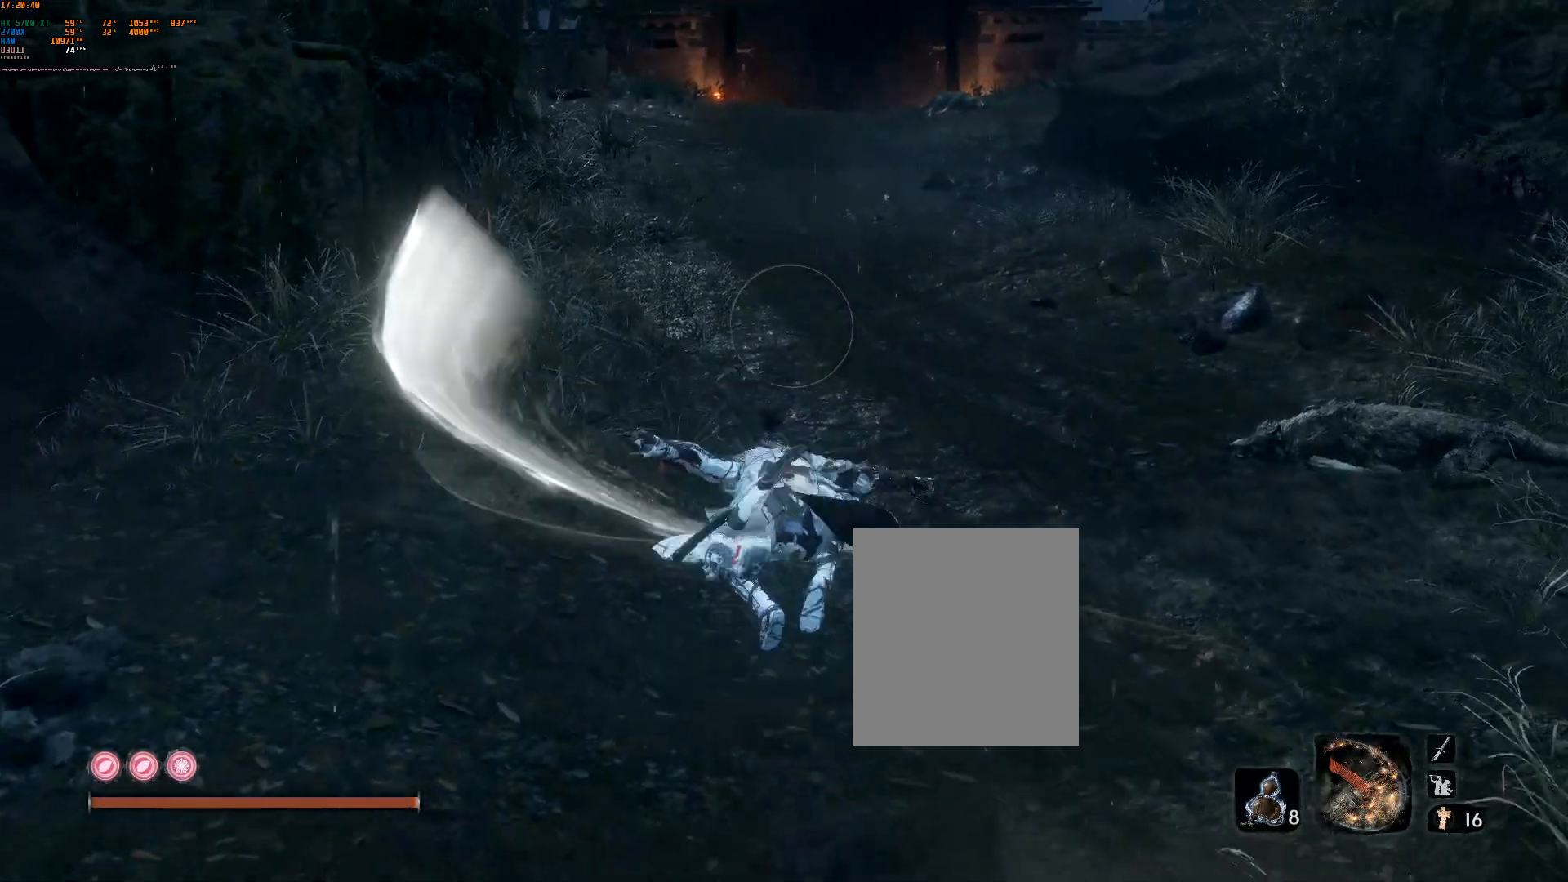
{"buttons": ["R2"], "left_stick": "center", "events": [[167, "R2", "up"], [250, "R2", "down"], [383, "R2", "up"], [450, "R2", "down"]]}
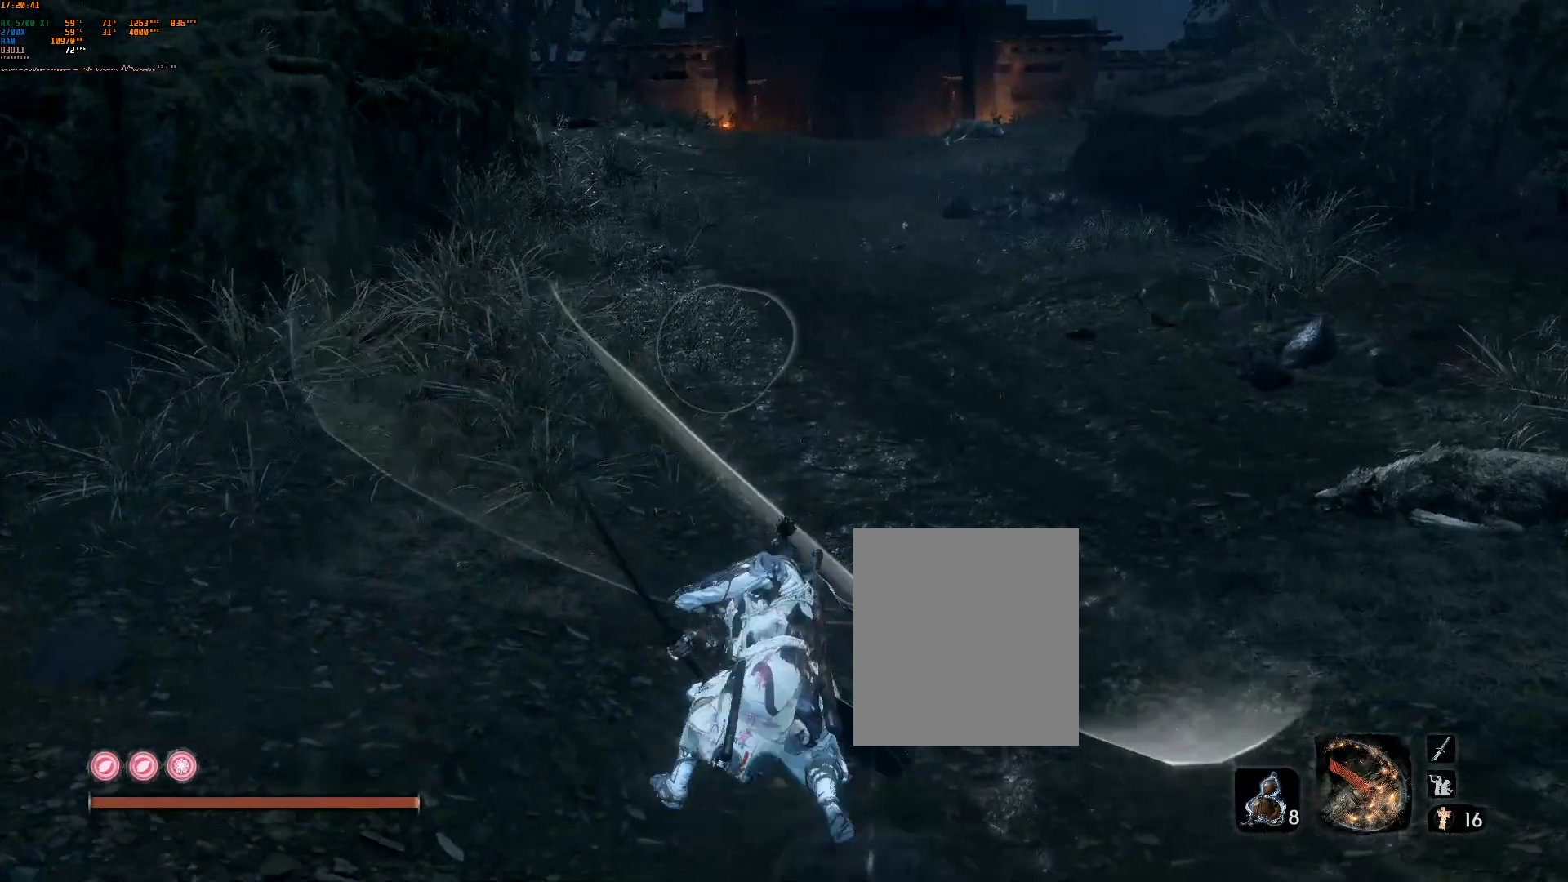
{"buttons": [], "left_stick": "center", "events": [[83, "R2", "up"], [200, "R2", "down"], [317, "R2", "up"]]}
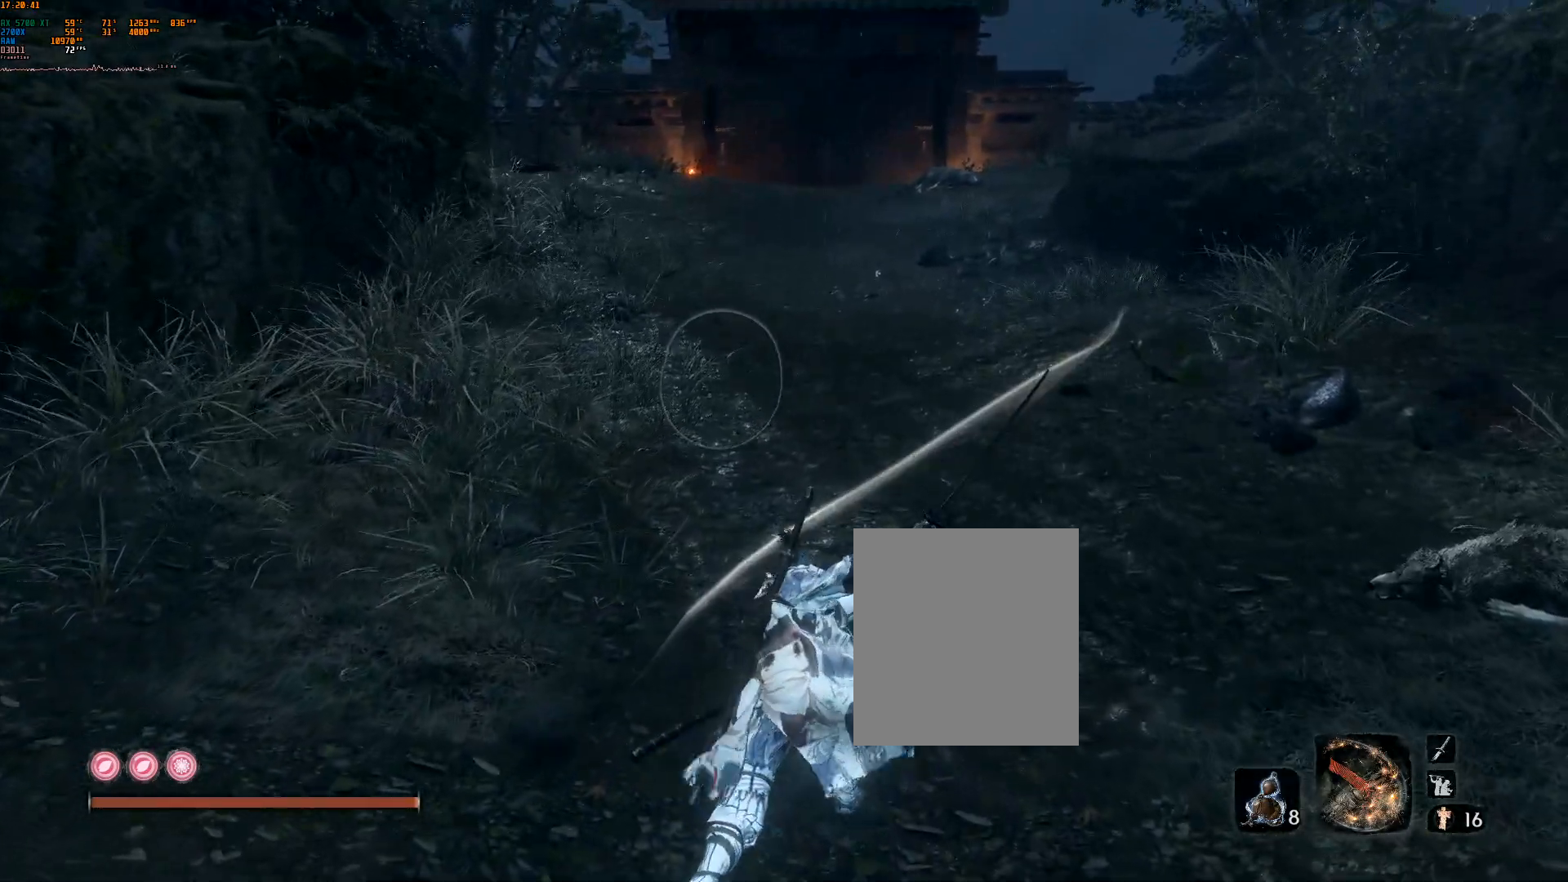
{"buttons": [], "left_stick": "up", "events": [[383, "left_stick", "up"]]}
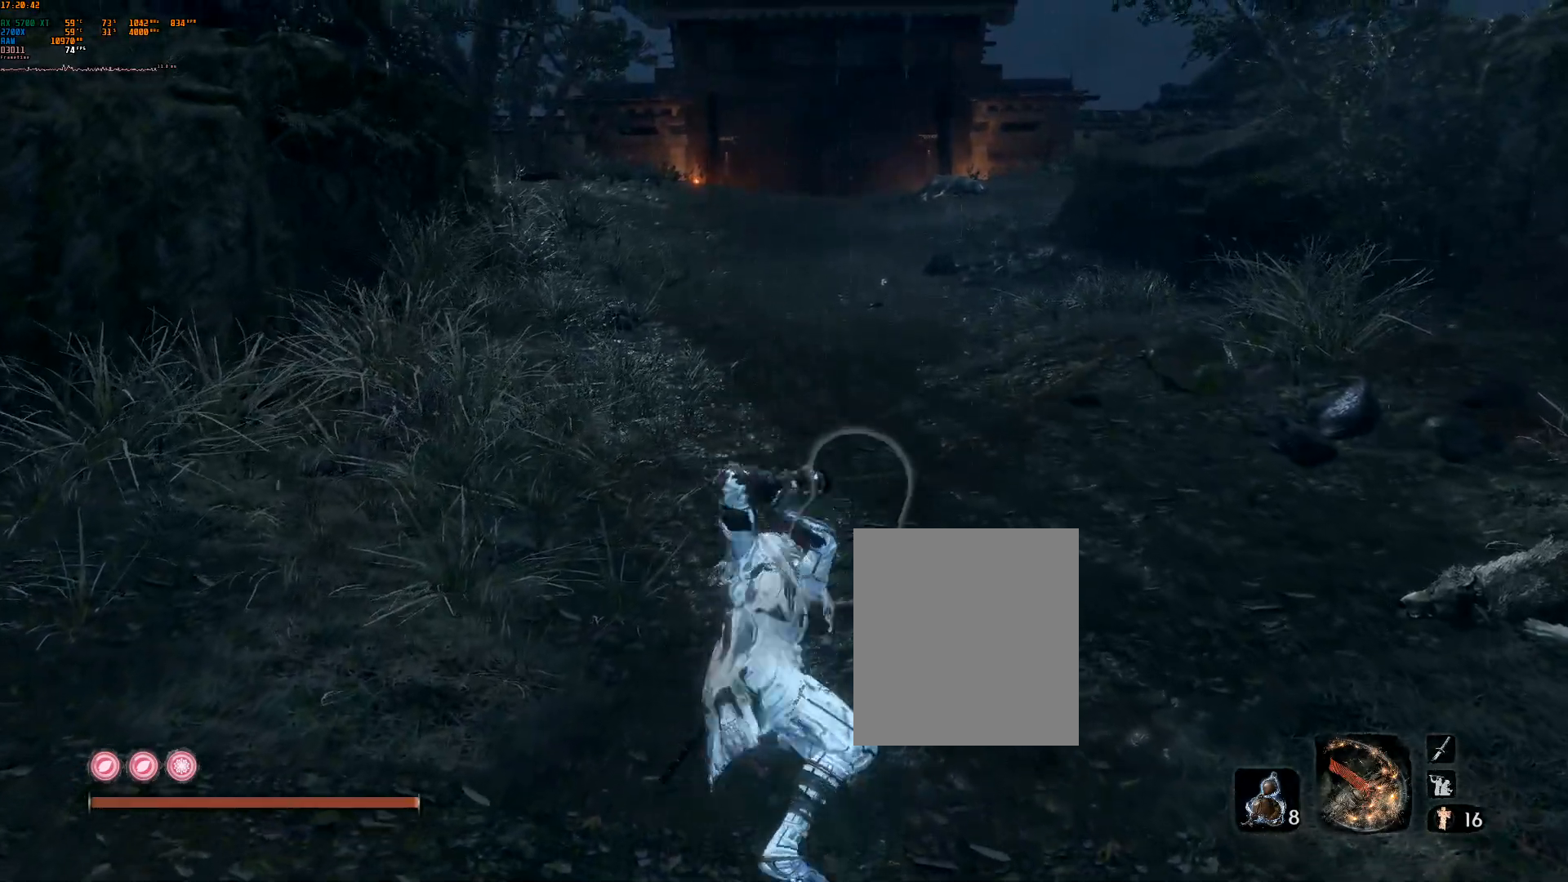
{"buttons": [], "left_stick": "up", "events": []}
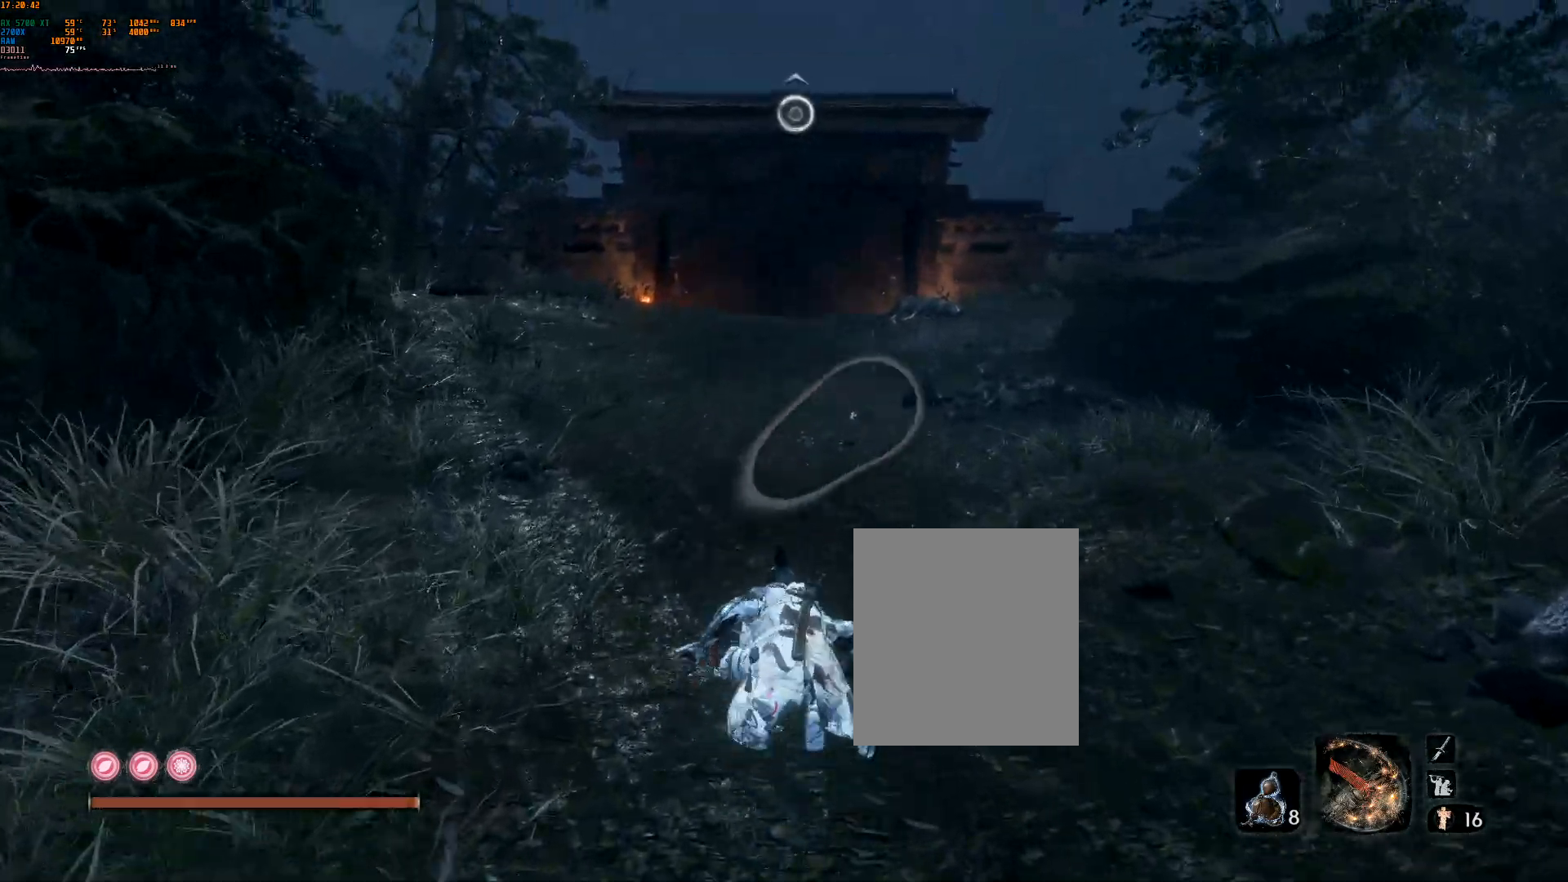
{"buttons": [], "left_stick": "up", "events": []}
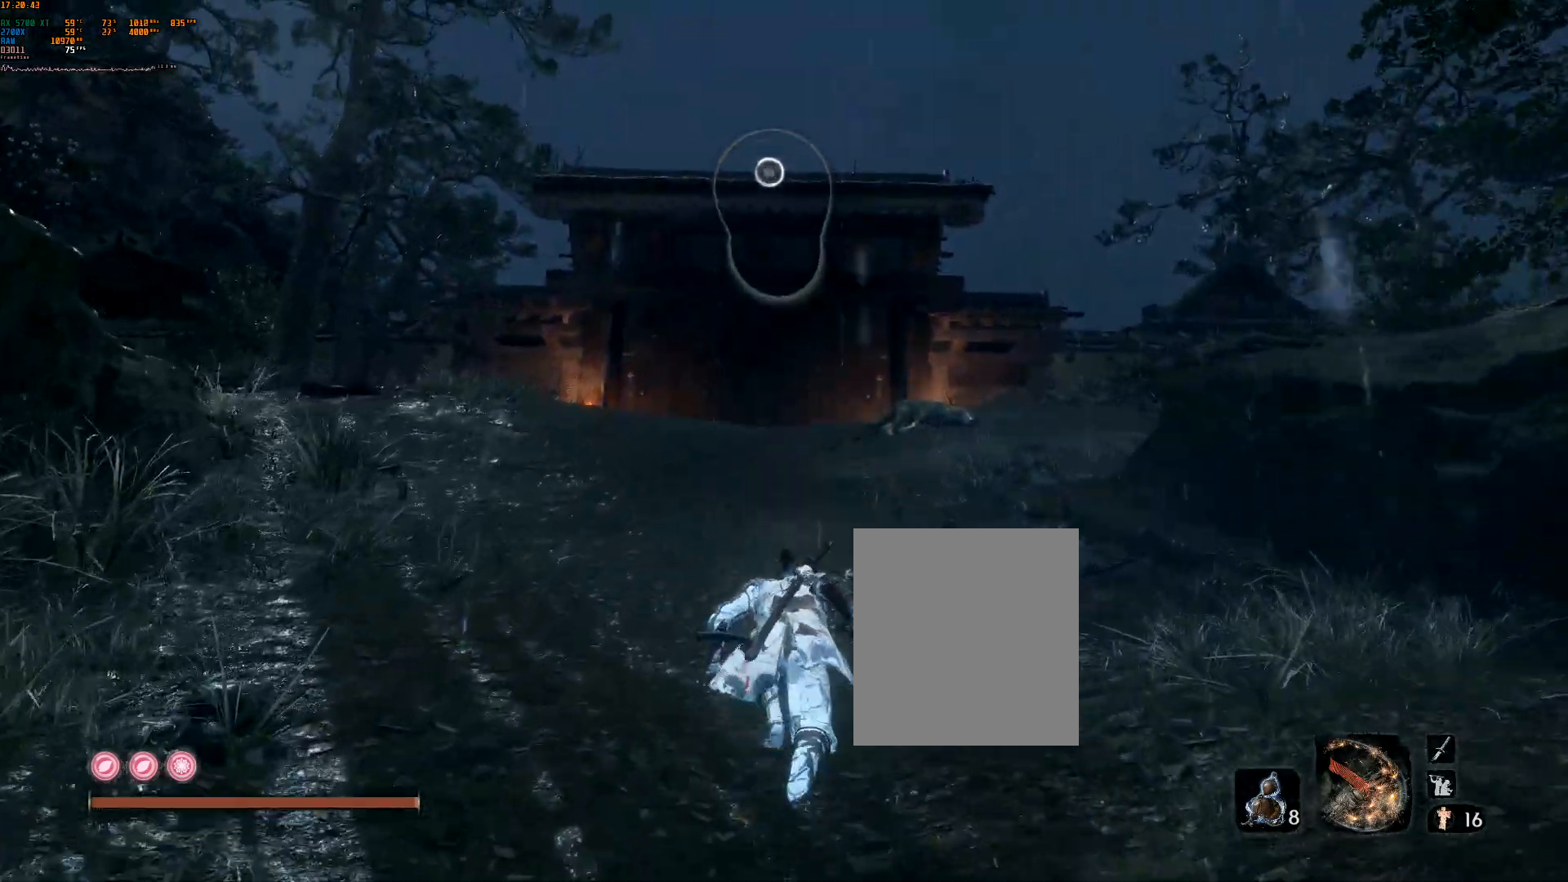
{"buttons": [], "left_stick": "up", "events": []}
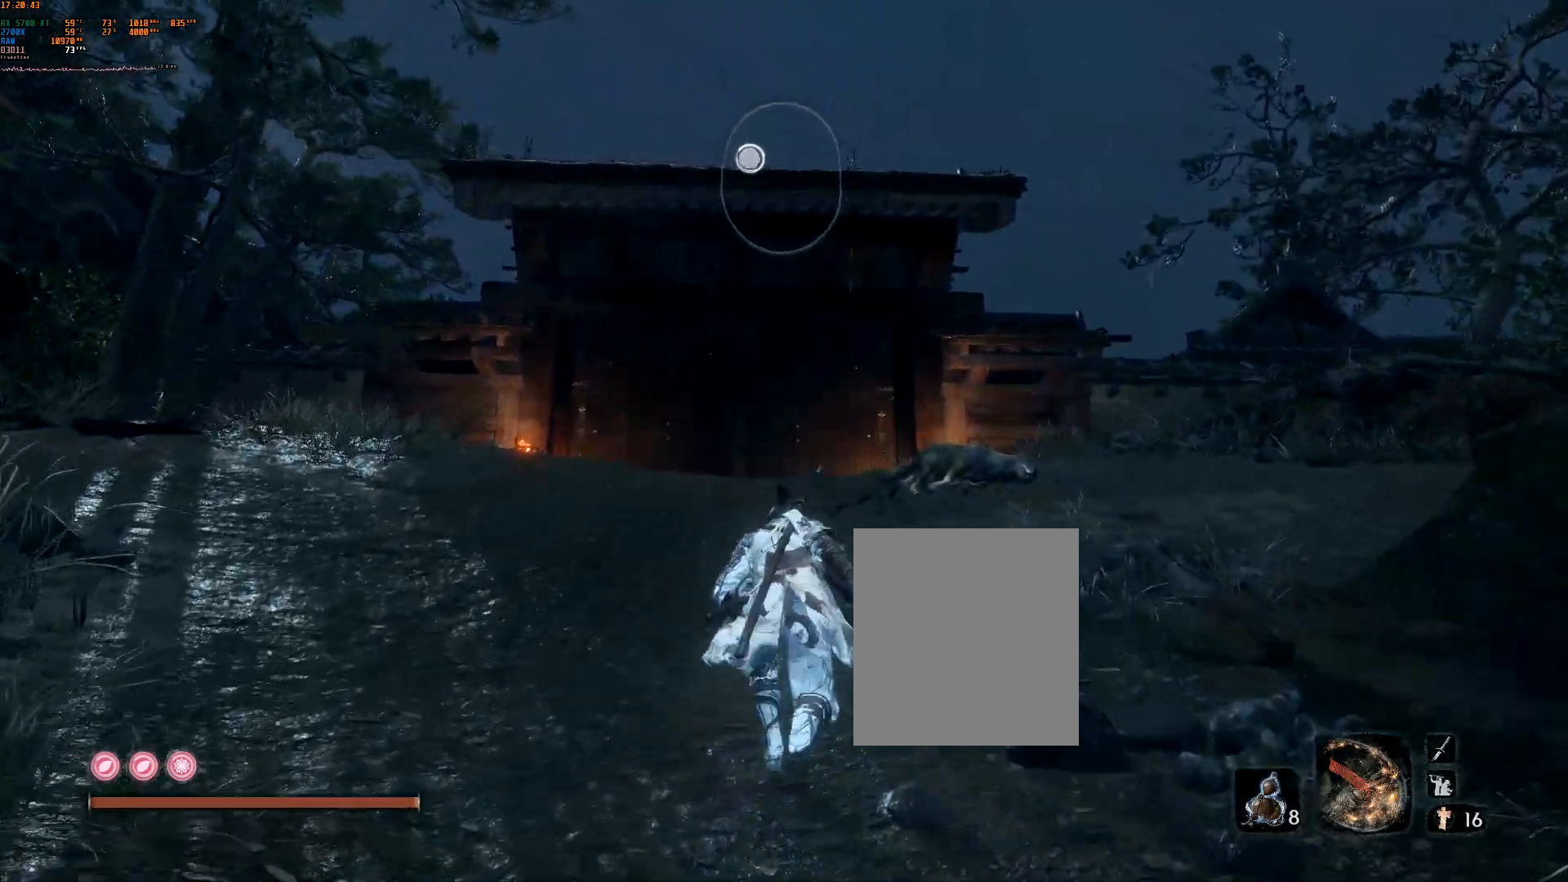
{"buttons": ["DPAD_DOWN"], "left_stick": "up", "events": [[250, "L1", "down"], [400, "DPAD_DOWN", "down"], [400, "L1", "up"]]}
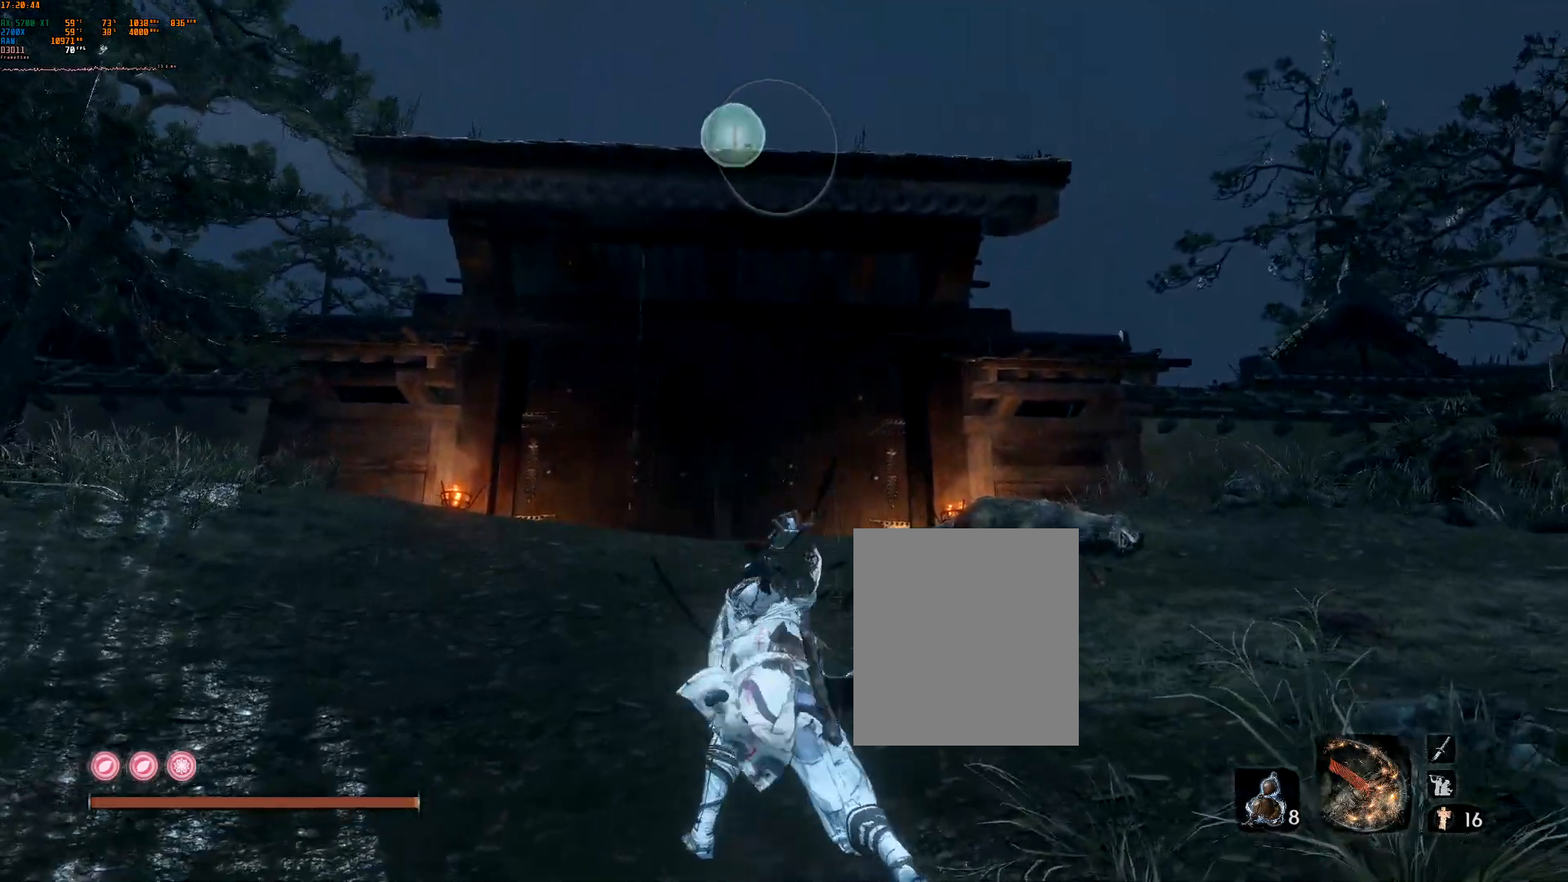
{"buttons": [], "left_stick": "center", "events": [[33, "DPAD_DOWN", "up"], [67, "left_stick", "center"]]}
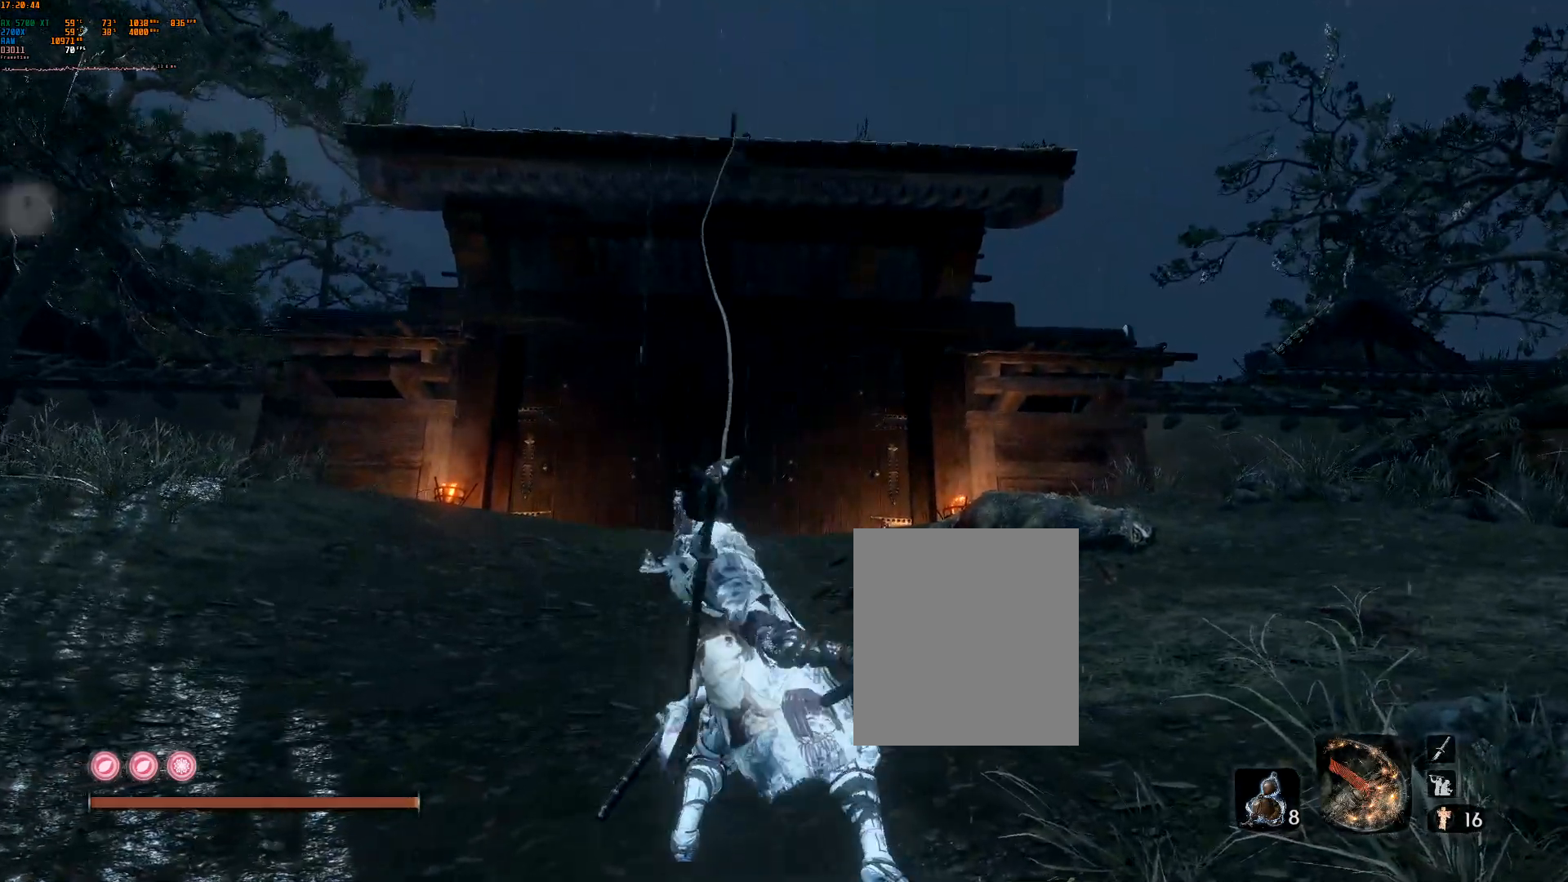
{"buttons": [], "left_stick": "center", "events": [[317, "L2", "down"], [333, "L2", "up"], [367, "DPAD_DOWN", "down"], [383, "DPAD_DOWN", "up"]]}
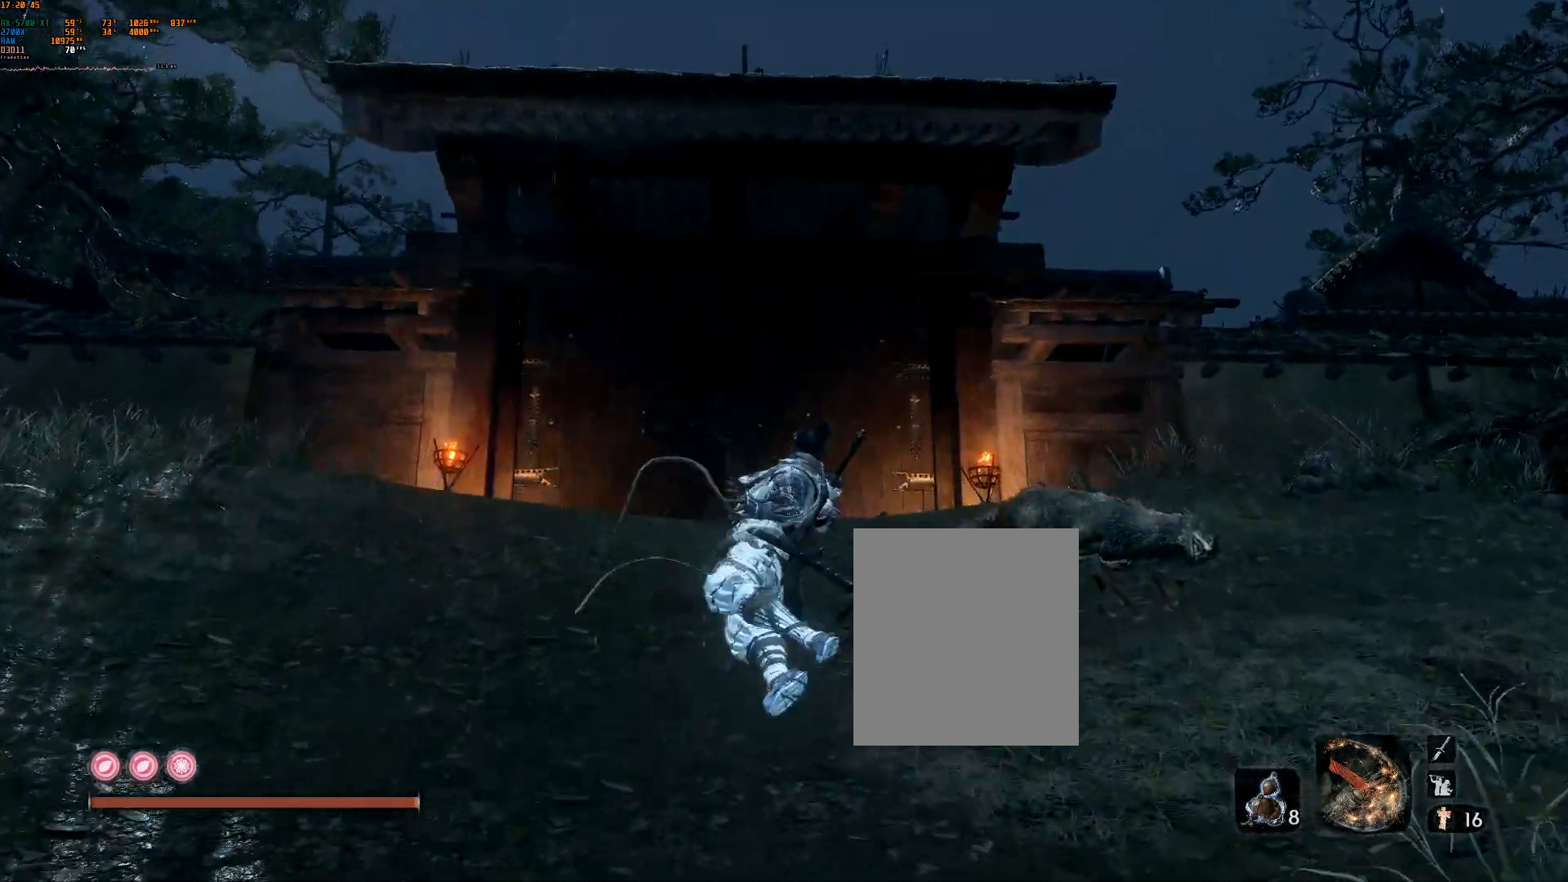
{"buttons": [], "left_stick": "center", "events": []}
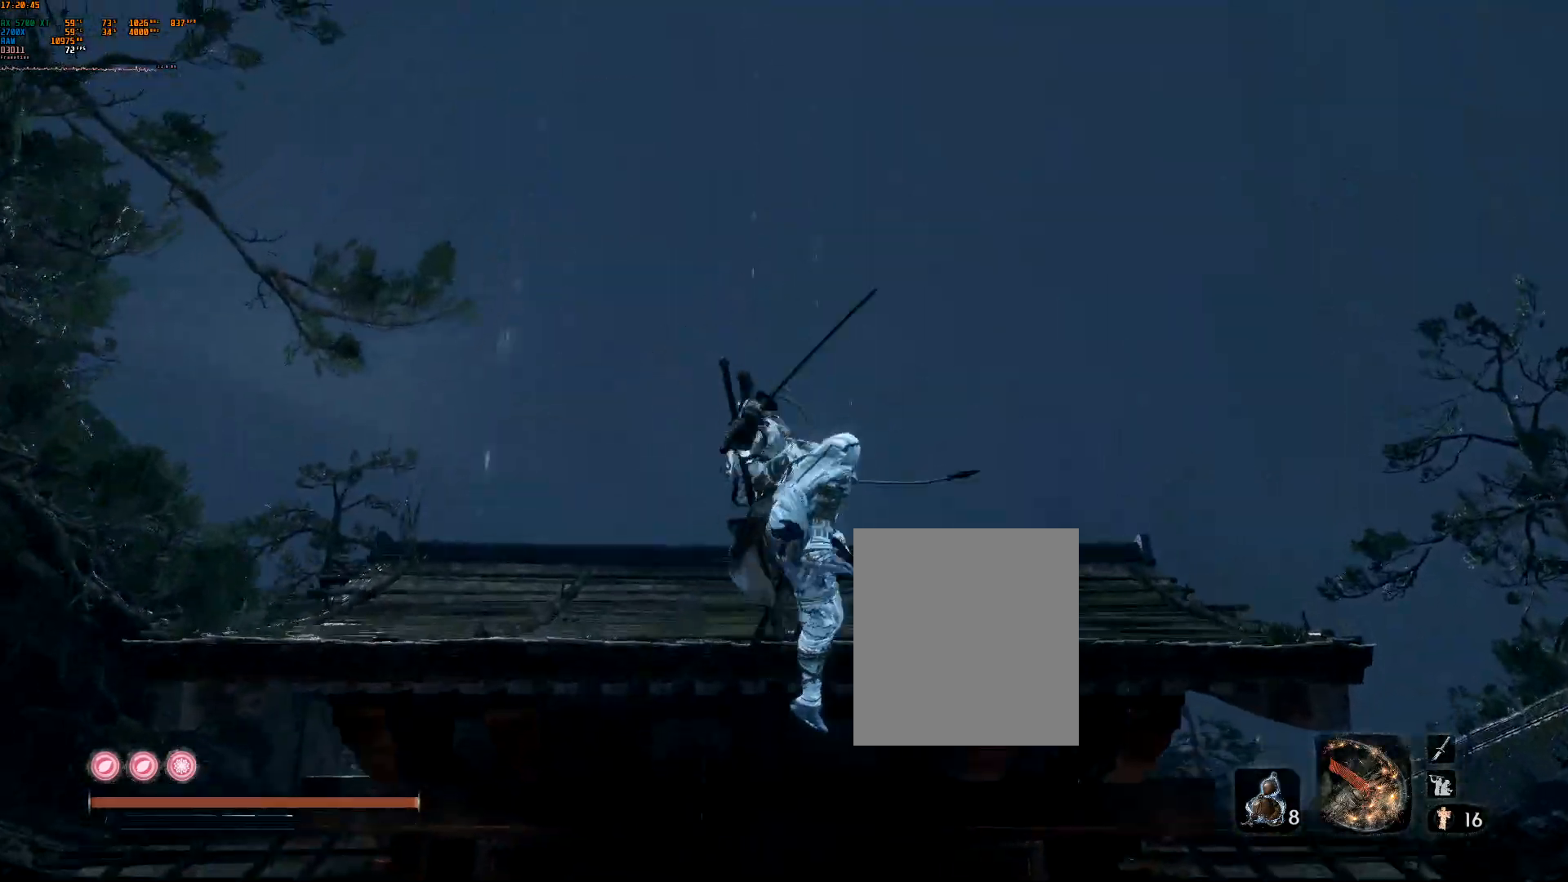
{"buttons": [], "left_stick": "up", "events": [[200, "left_stick", "up"]]}
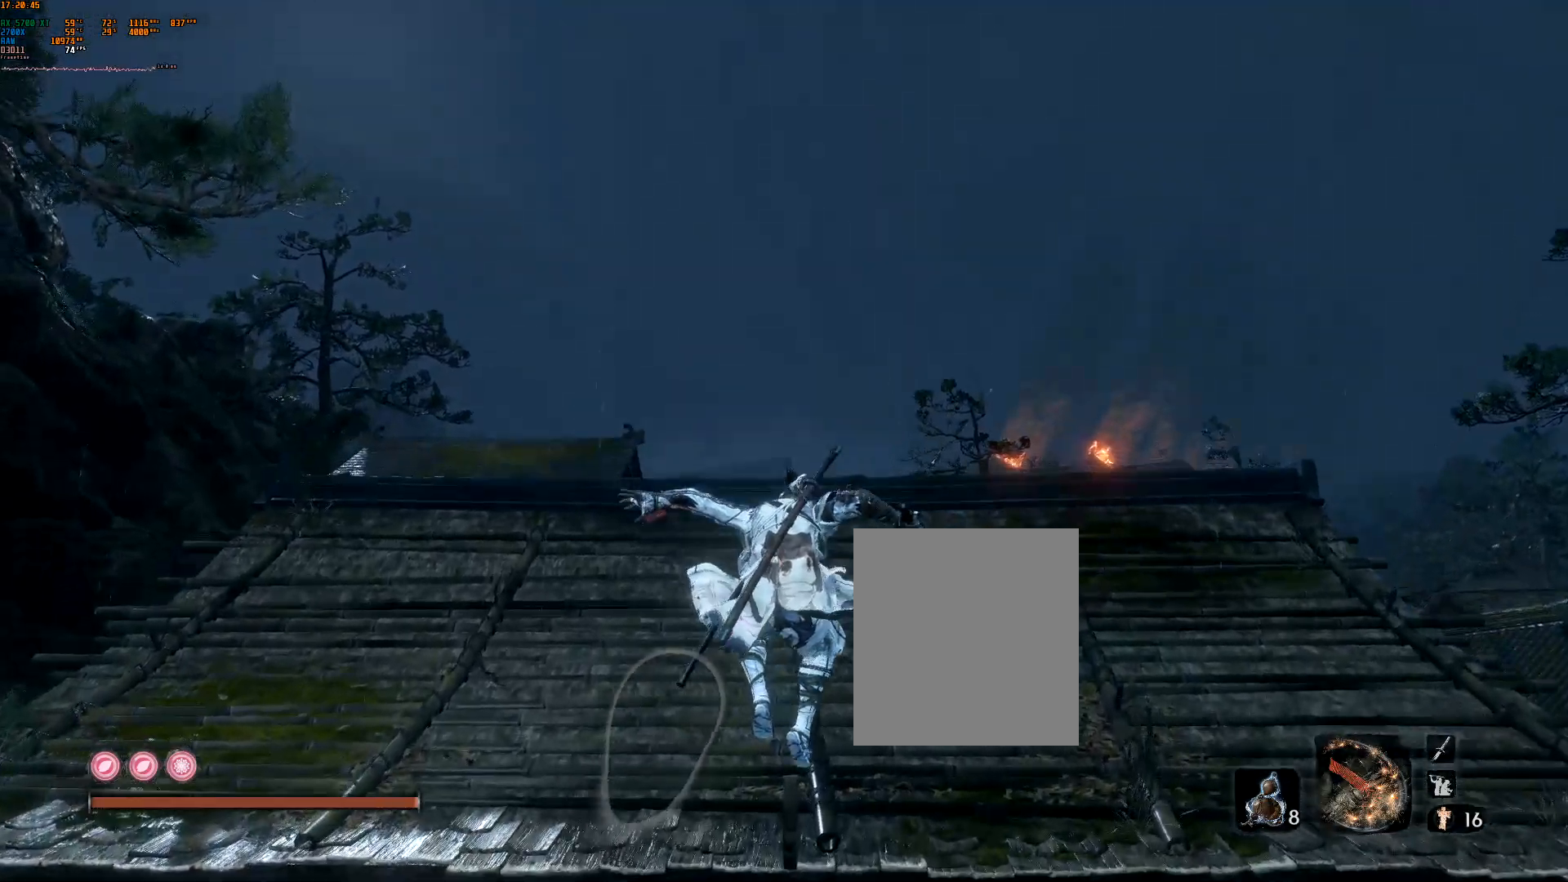
{"buttons": [], "left_stick": "up", "events": []}
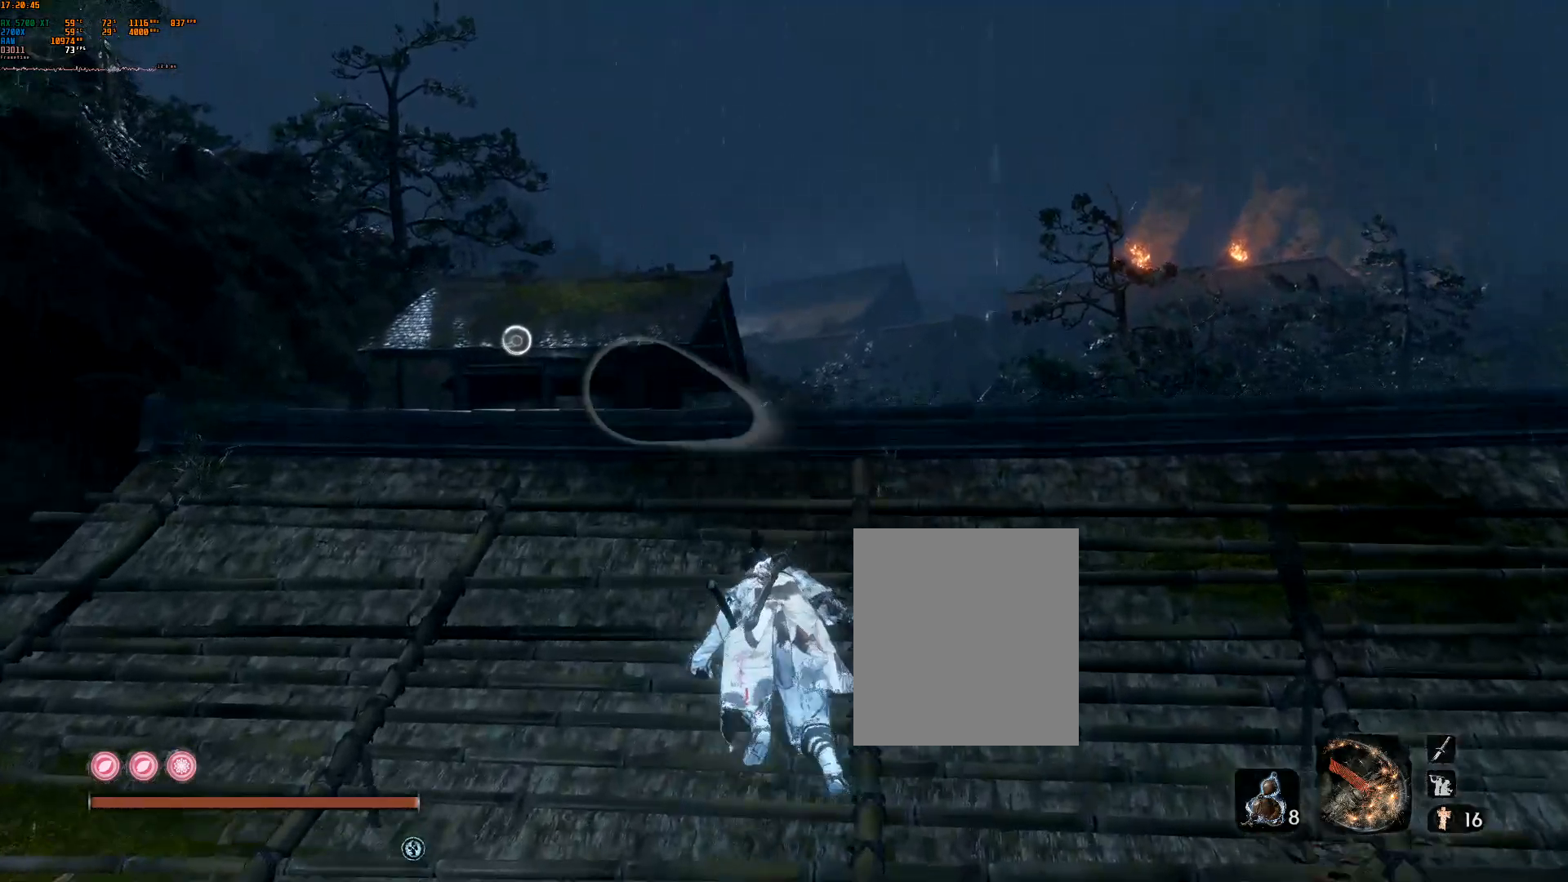
{"buttons": [], "left_stick": "center", "events": [[433, "DPAD_LEFT", "down"], [483, "DPAD_LEFT", "up"], [500, "left_stick", "center"]]}
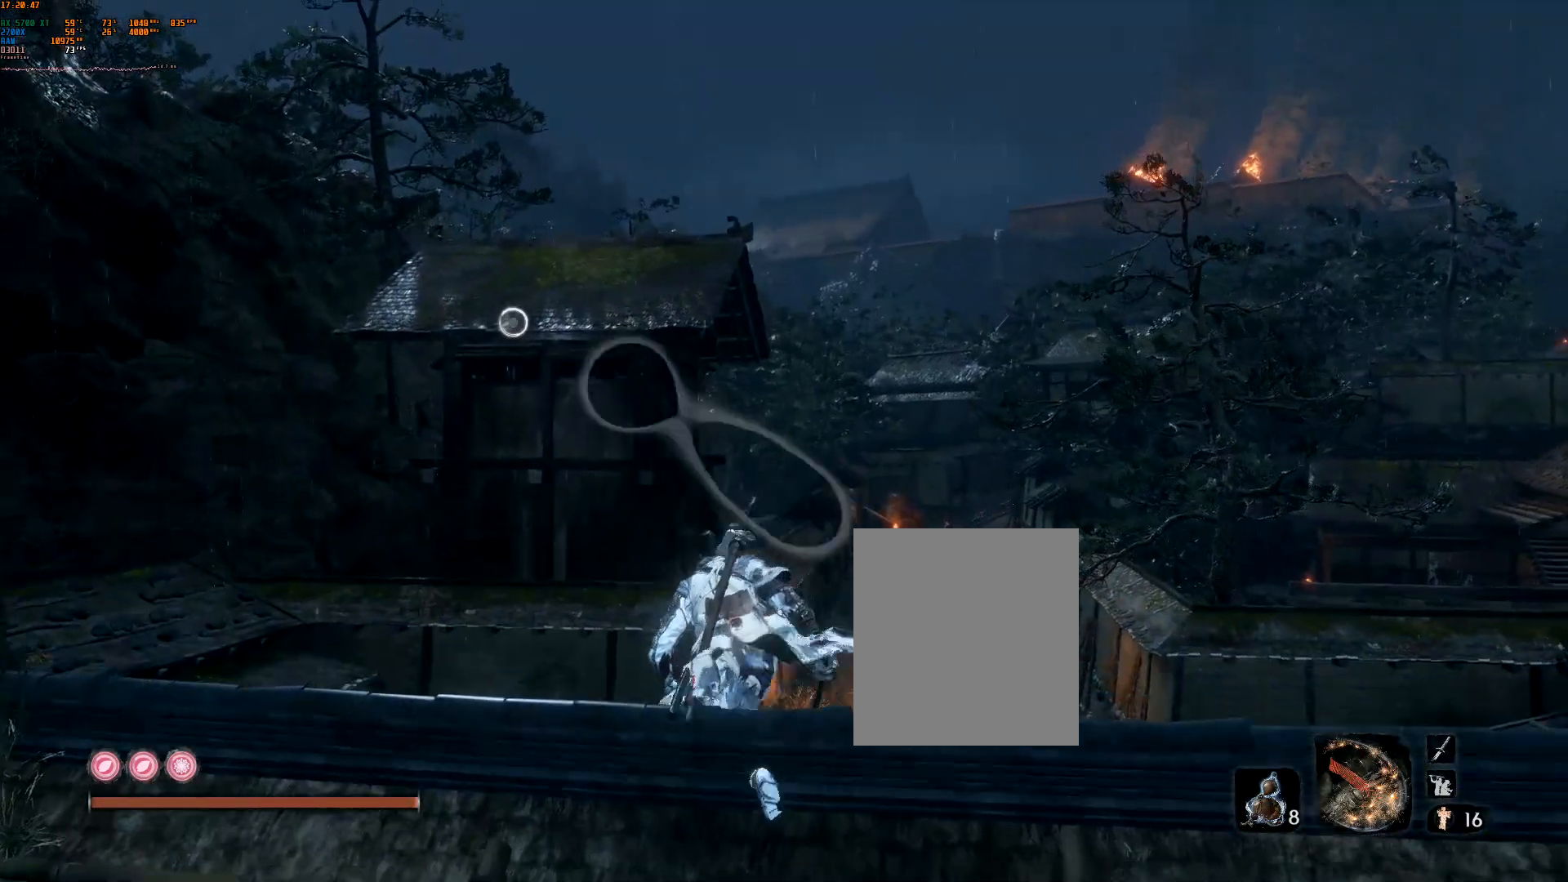
{"buttons": [], "left_stick": "center", "events": [[17, "DPAD_DOWN", "down"], [150, "DPAD_DOWN", "up"]]}
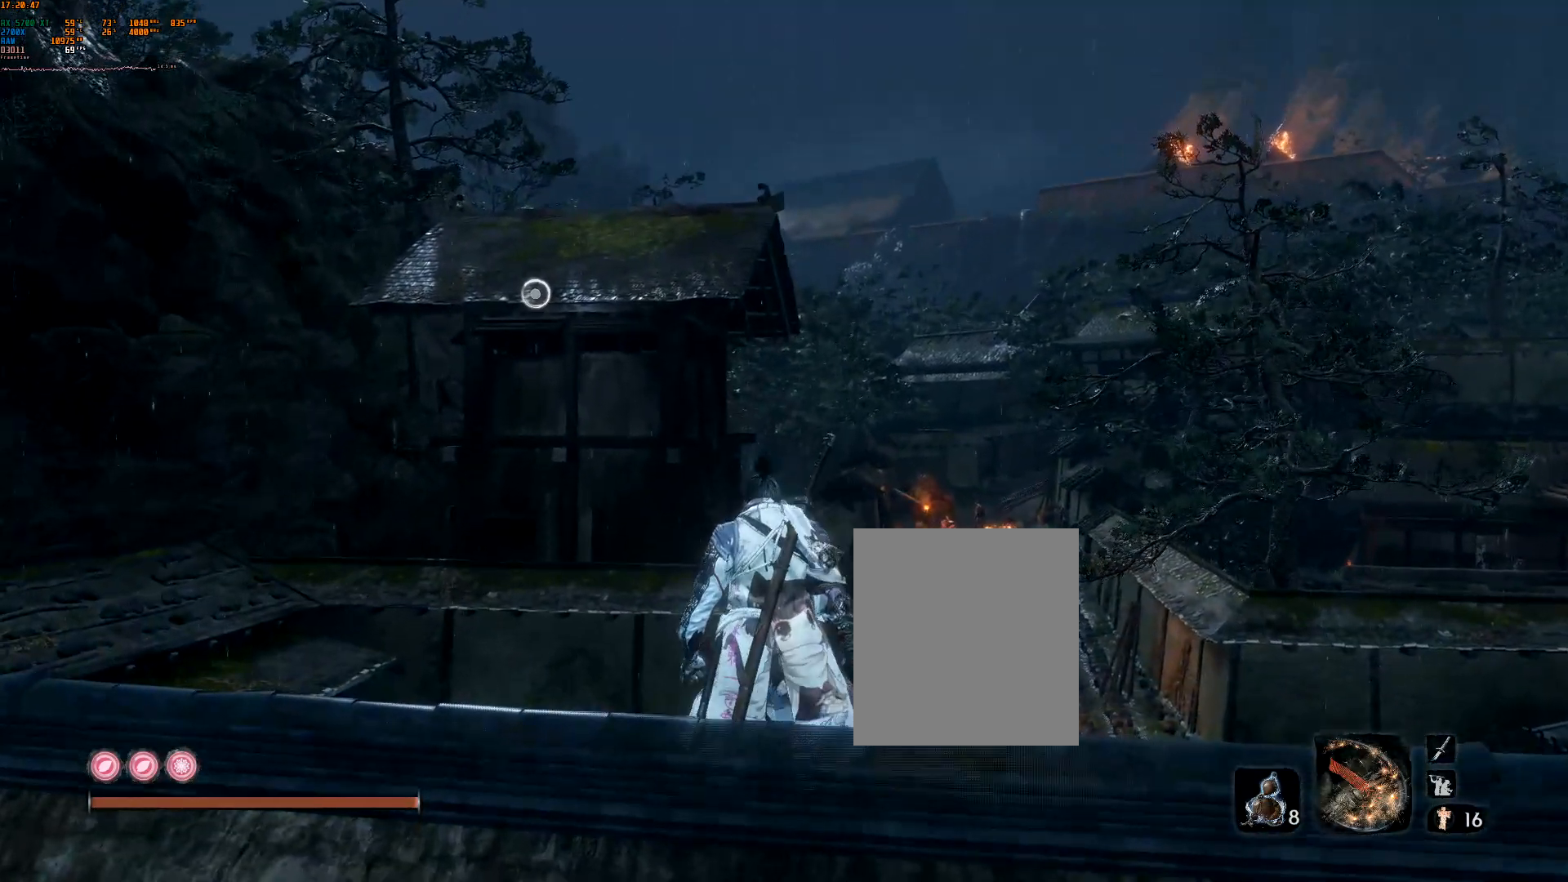
{"buttons": ["SELECT"], "left_stick": "center", "events": [[300, "Y", "down"], [317, "Y", "up"], [367, "SELECT", "down"]]}
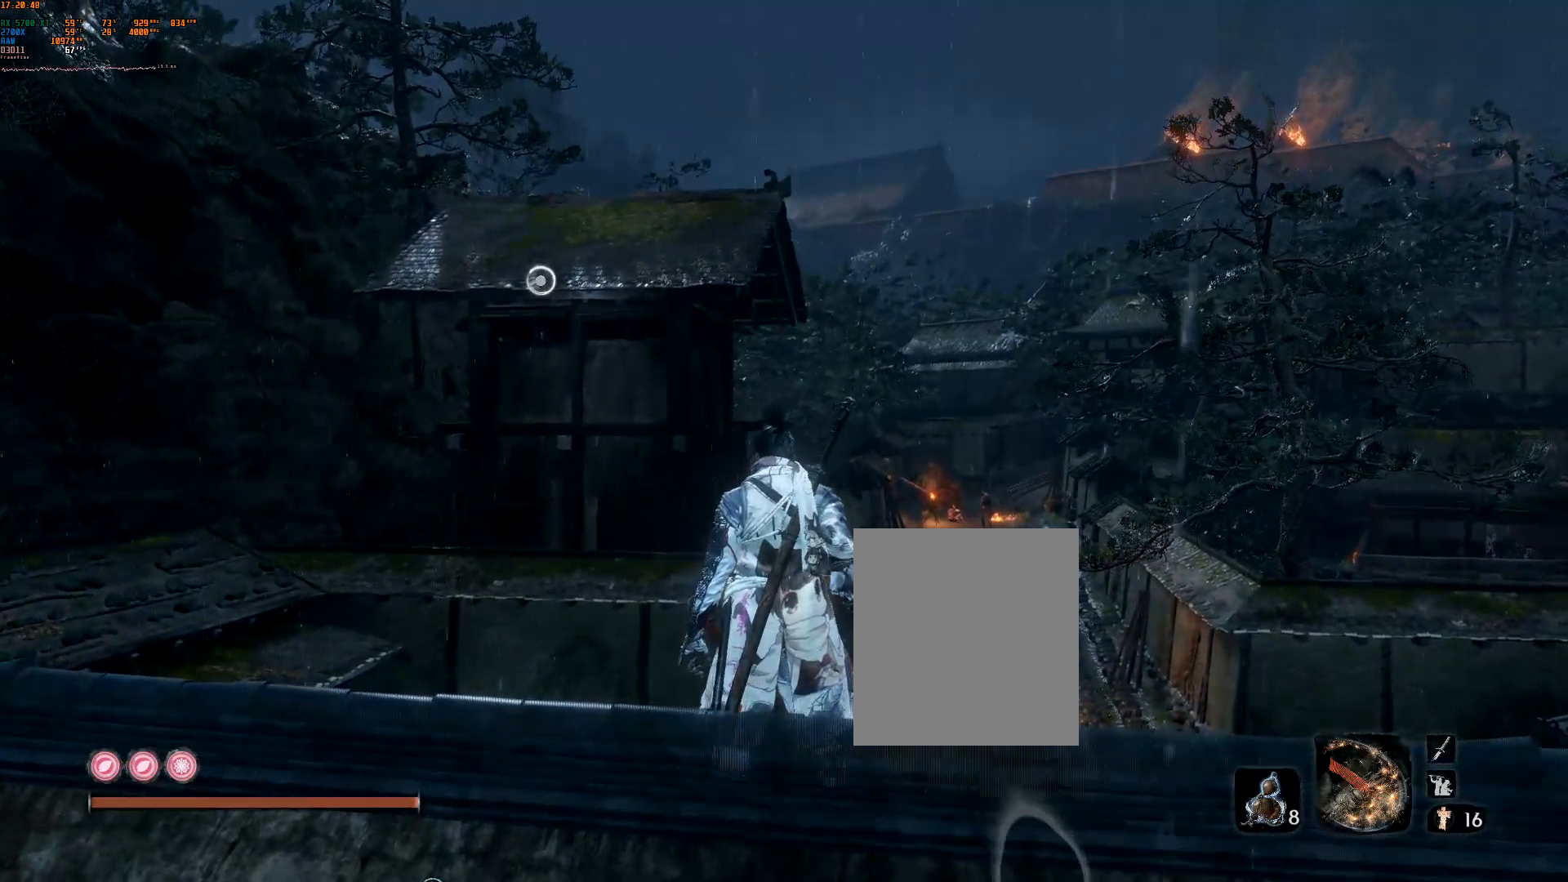
{"buttons": [], "left_stick": "center", "events": [[17, "SELECT", "up"]]}
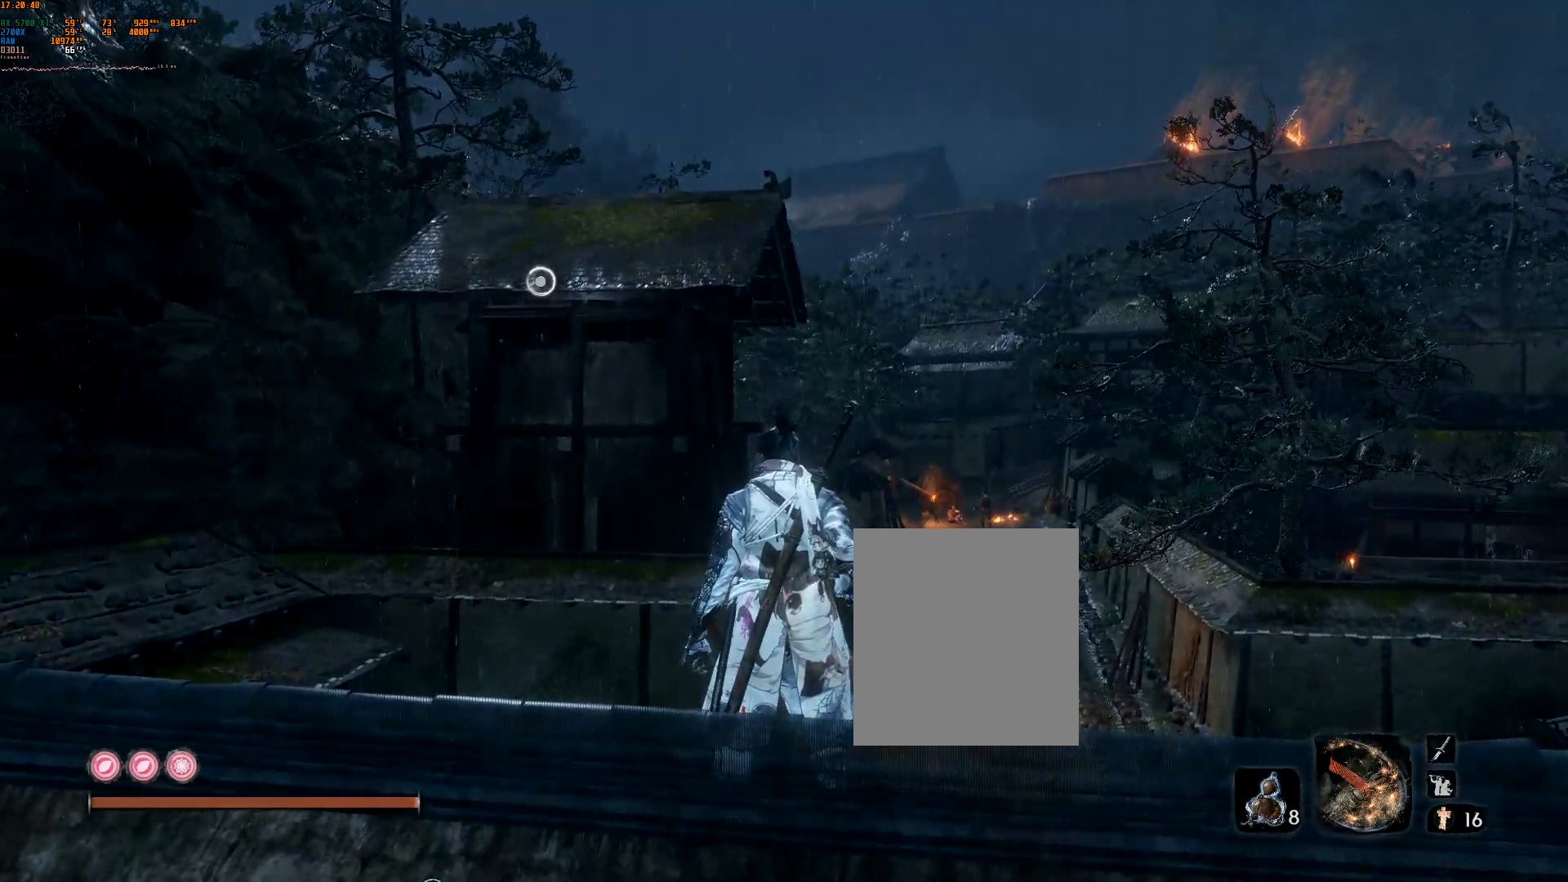
{"buttons": [], "left_stick": "center", "events": []}
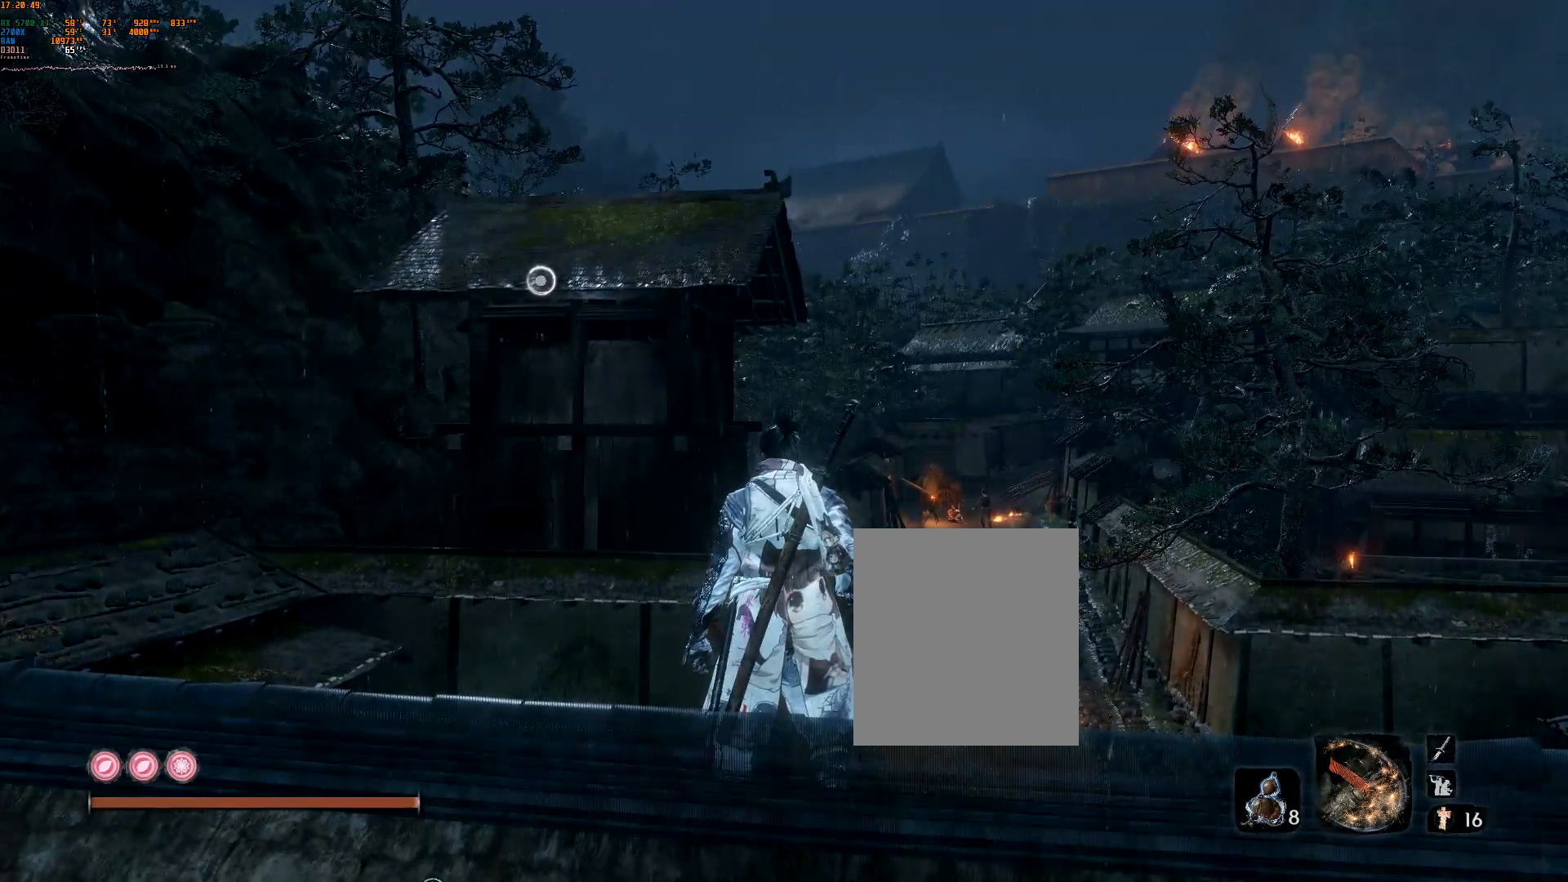
{"buttons": [], "left_stick": "center", "events": []}